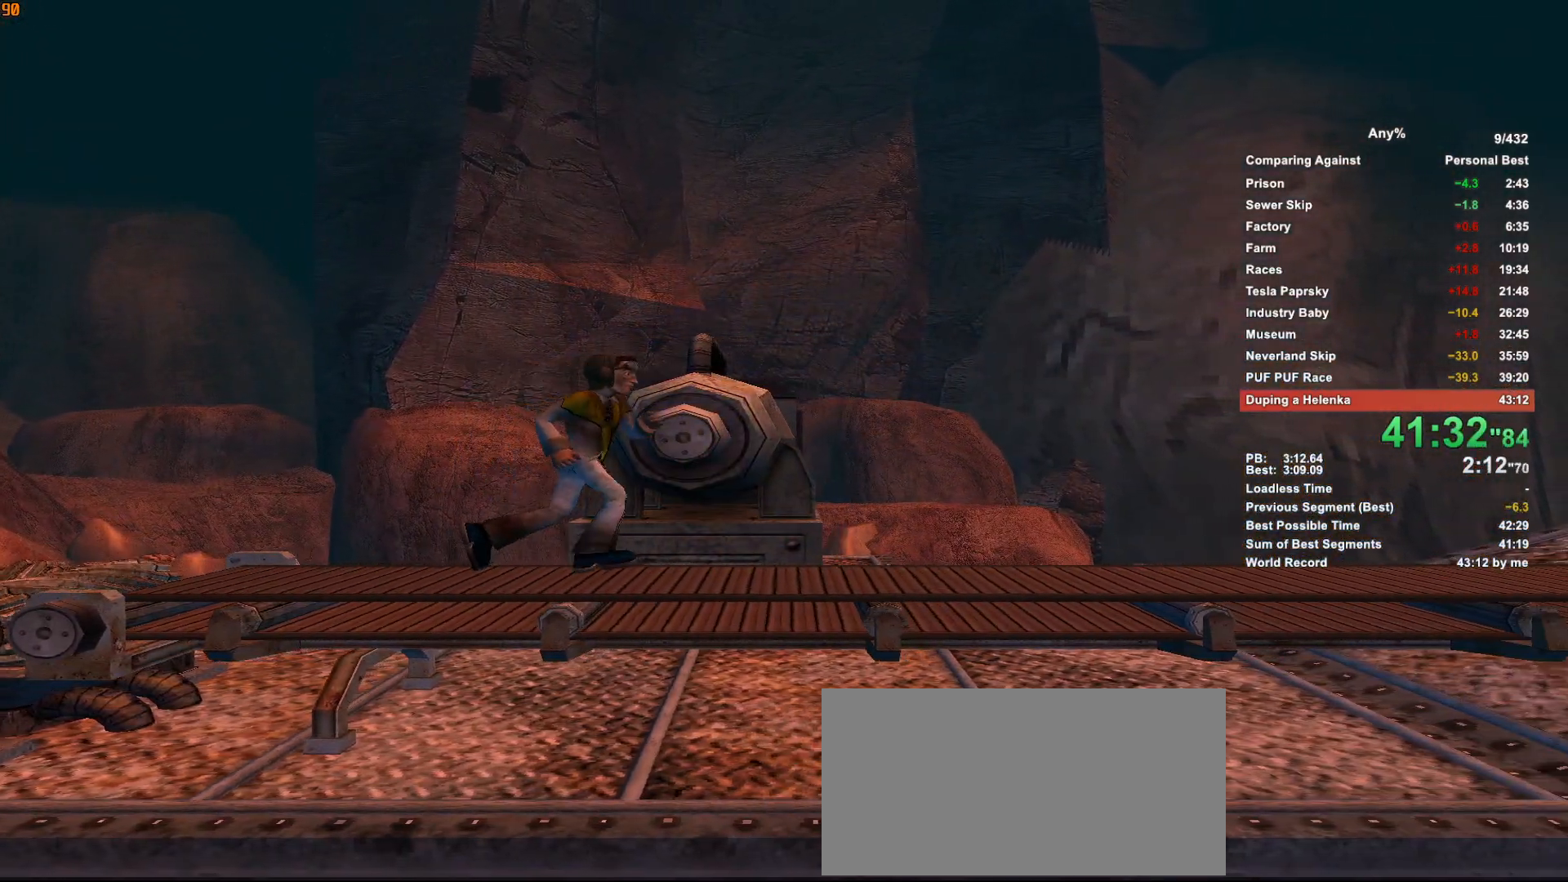
Gameplay with keyboard and mouse; each line is a JSON object with the keys and mouse buttons held at the frame after it. "events" lists presses ("down") and releases ("up") of ".", "1", "2", "3", "4", "5", "a", "alt", "c", "caps_lock", "ctrl", "d", "down", "e", "escape", "f", "g", "h", "minus", "q", "r", "return", "s", "shift", "space", "t", "tab", "v", "w", "x", "mouse_left", "mouse_middle", "mouse_right", "mouse_wheel_up" and "mouse_wheel_down" between this image and that frame as [ms after this image, input, new state], when the widget could be followed in between. "mouse_left", "mouse_middle", "mouse_right", "mouse_wheel_up", "mouse_wheel_down" = the "left", "middle", "right", "wheel_up", "wheel_down" buttons of the "mouse" list. No other keys are recorded. Not read: mouse_move.
{"keys": ["d"], "mouse": [], "events": []}
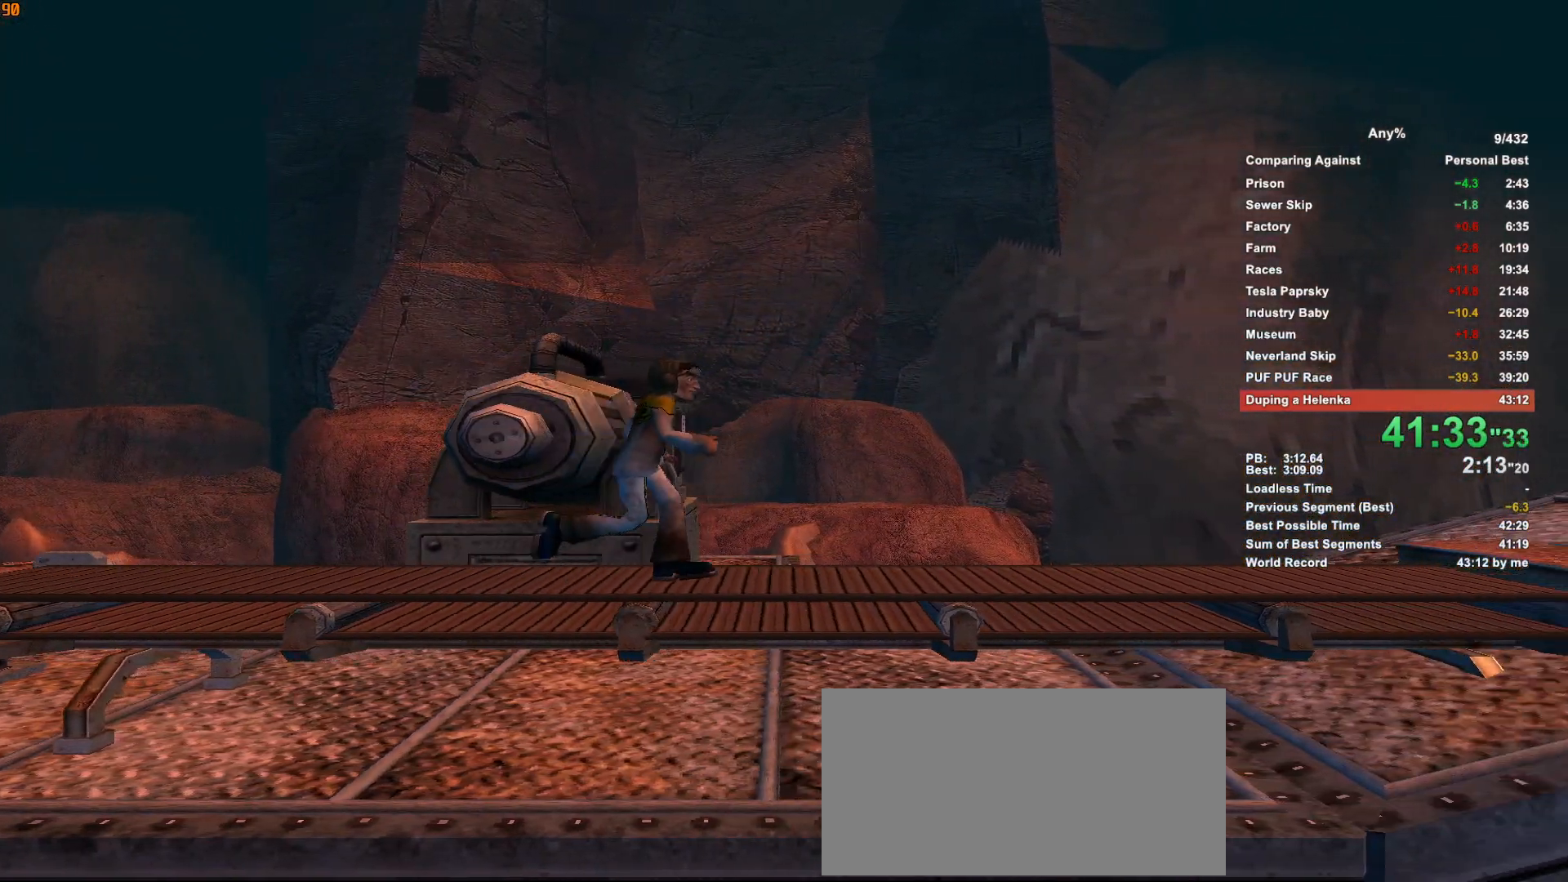
{"keys": ["d"], "mouse": [], "events": []}
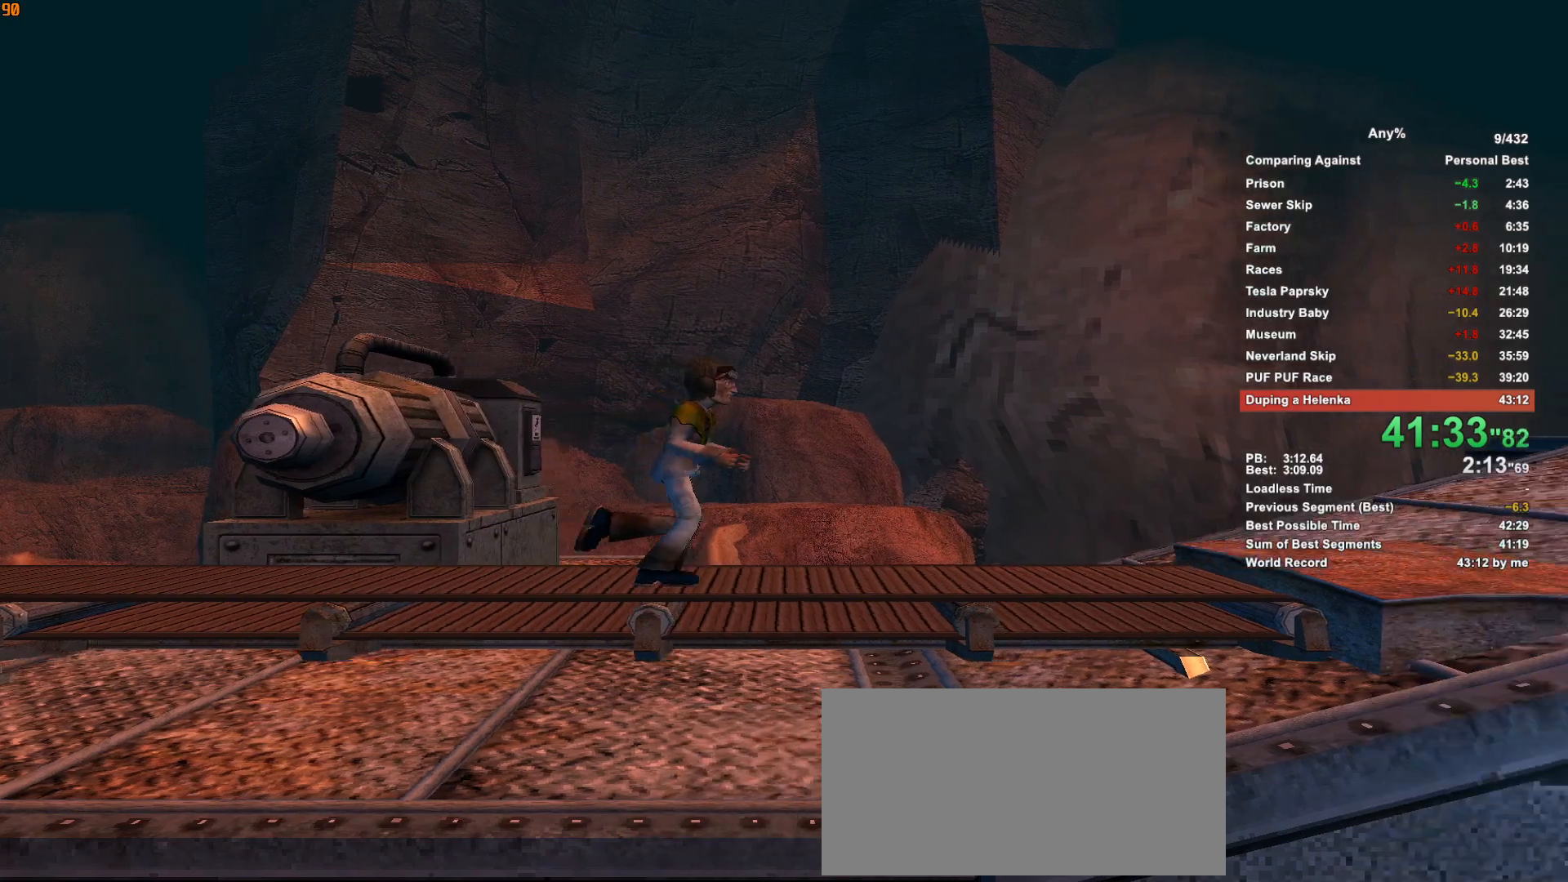
{"keys": ["d"], "mouse": [], "events": []}
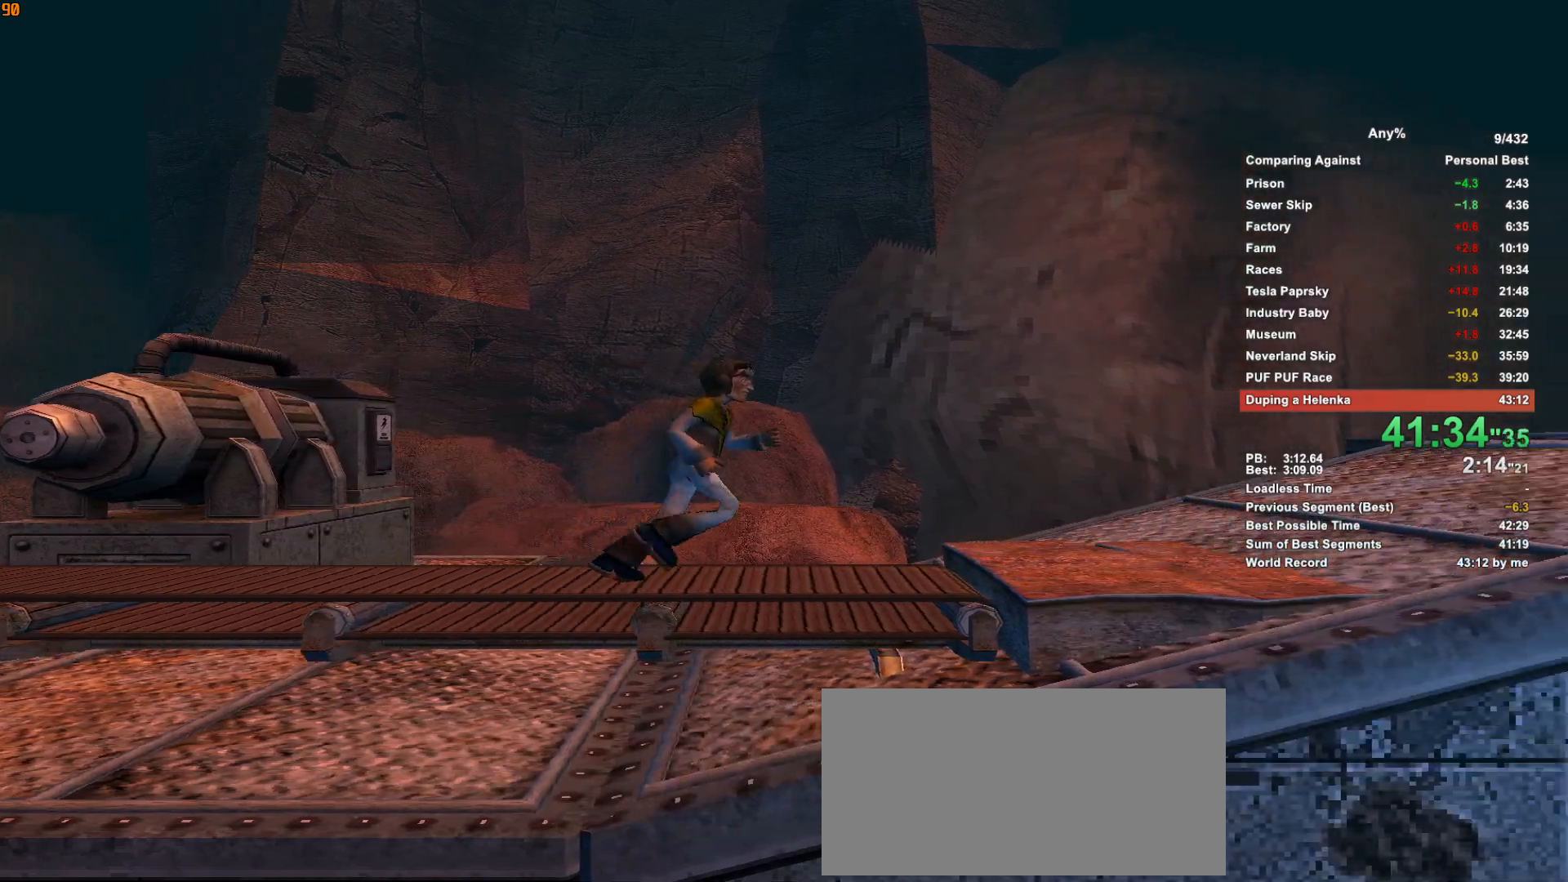
{"keys": ["d"], "mouse": [], "events": []}
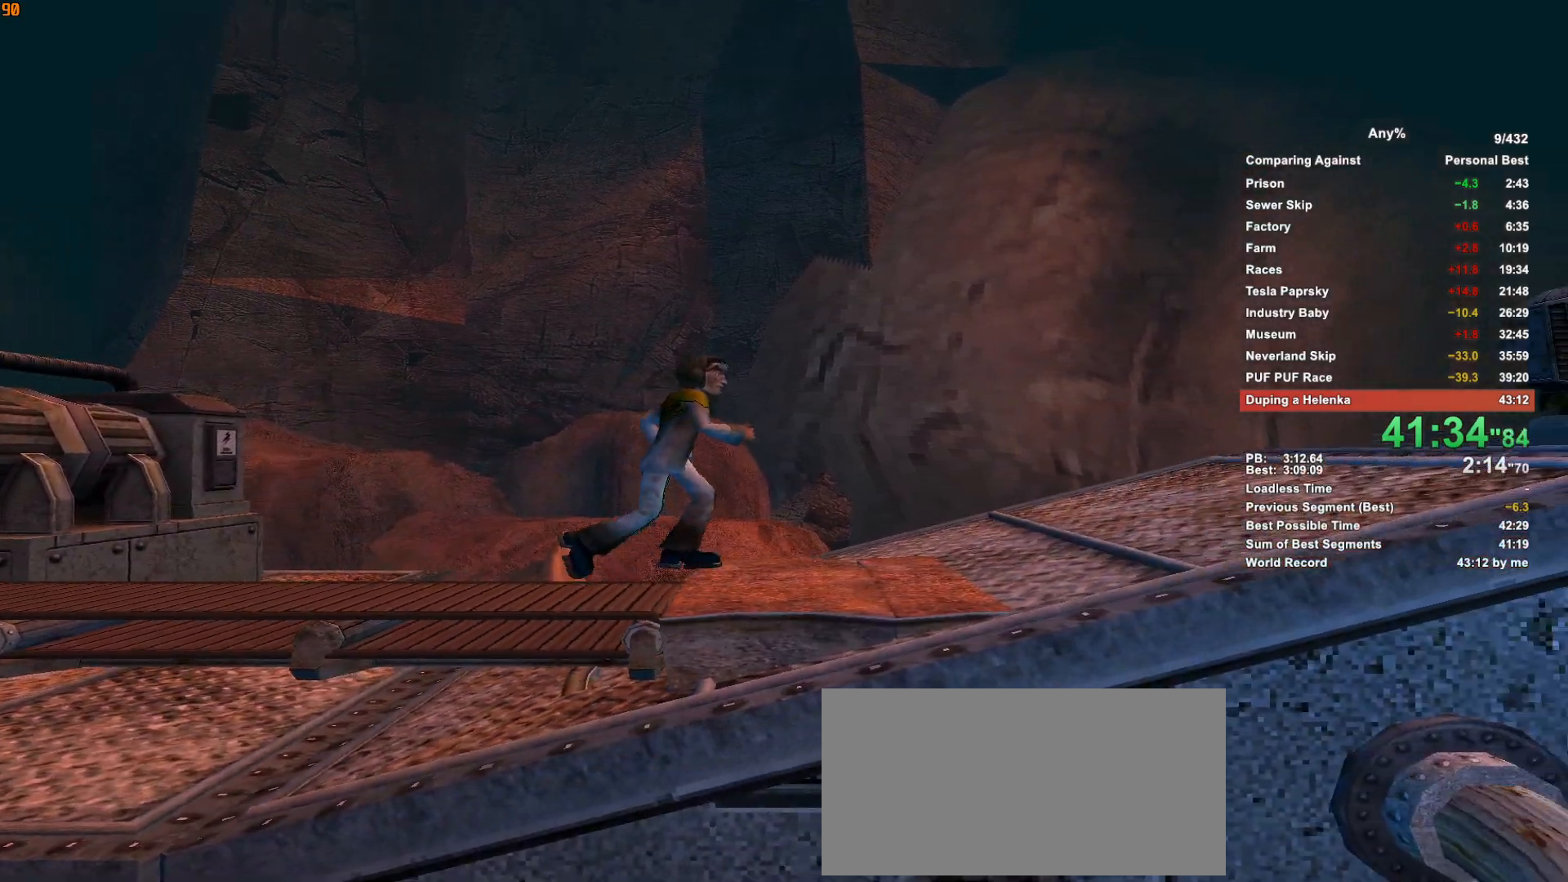
{"keys": ["d"], "mouse": [], "events": []}
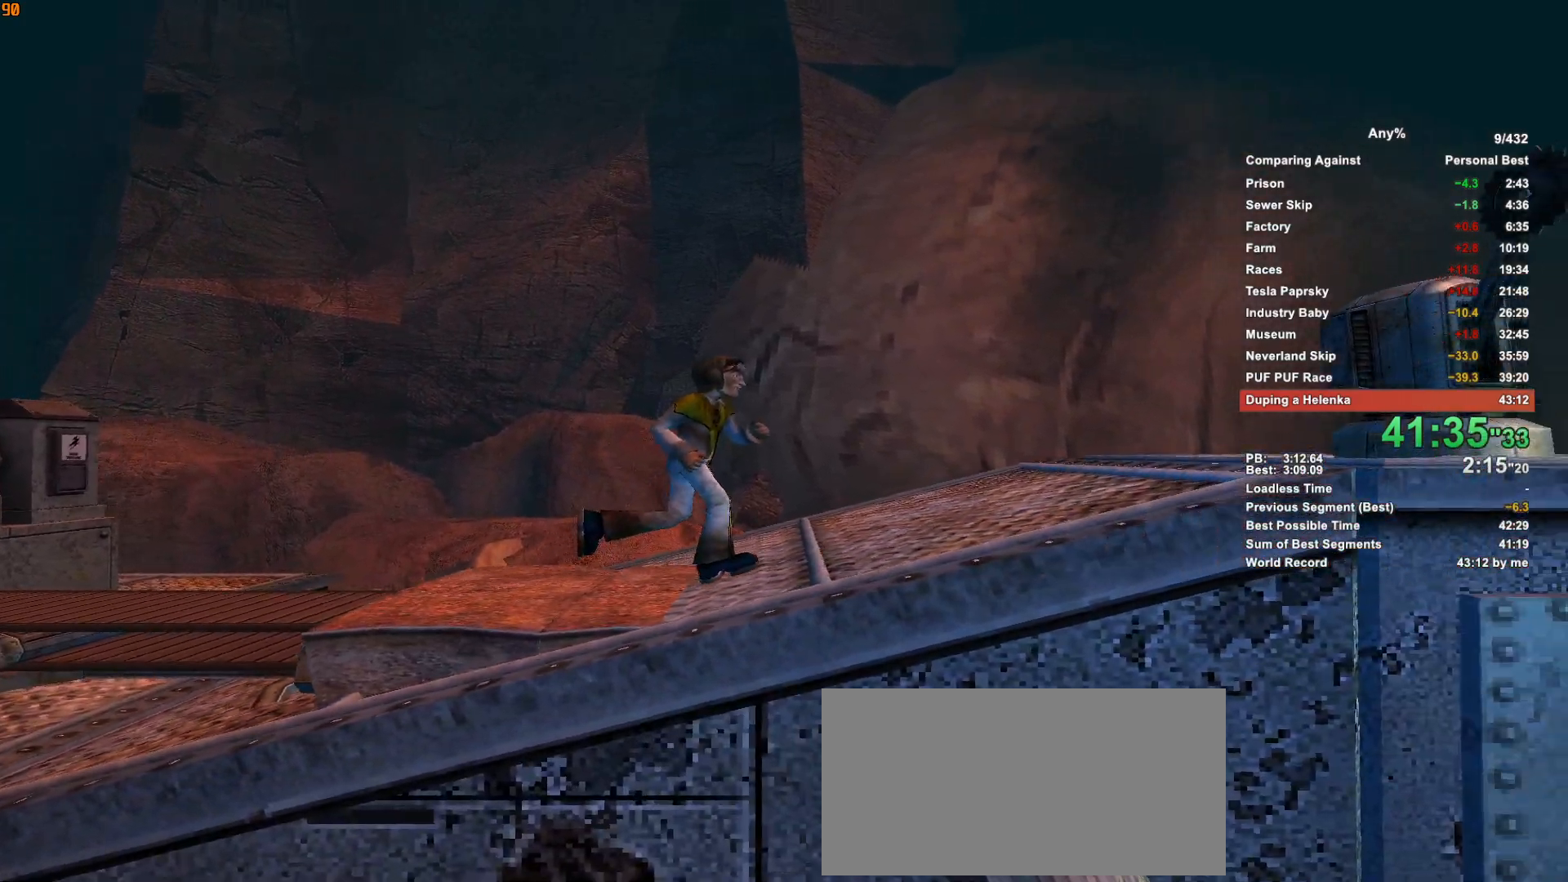
{"keys": ["d"], "mouse": [], "events": []}
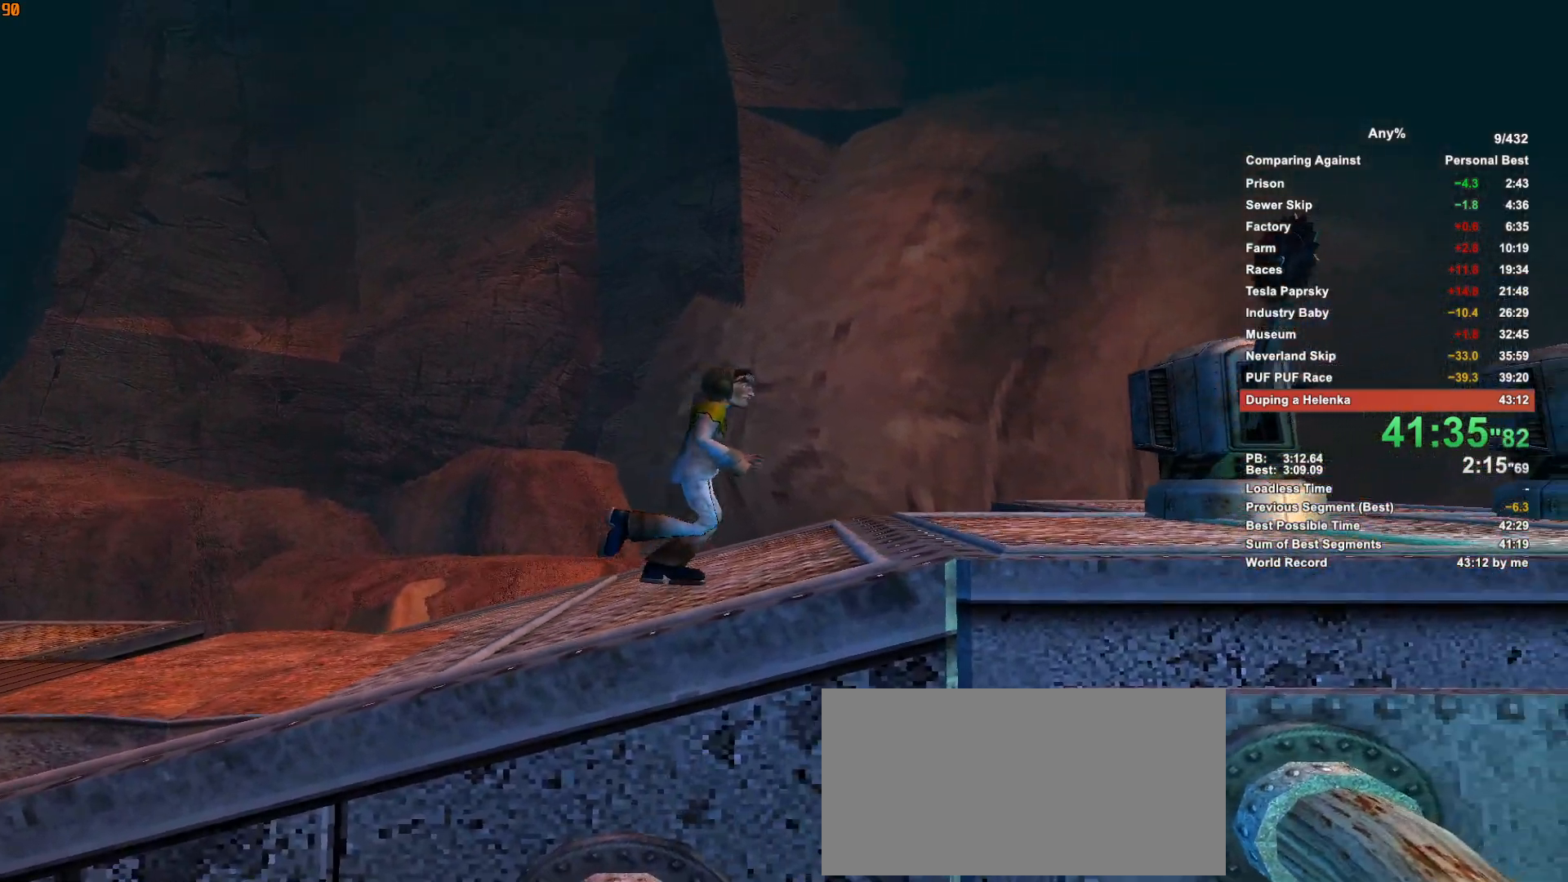
{"keys": ["d"], "mouse": [], "events": []}
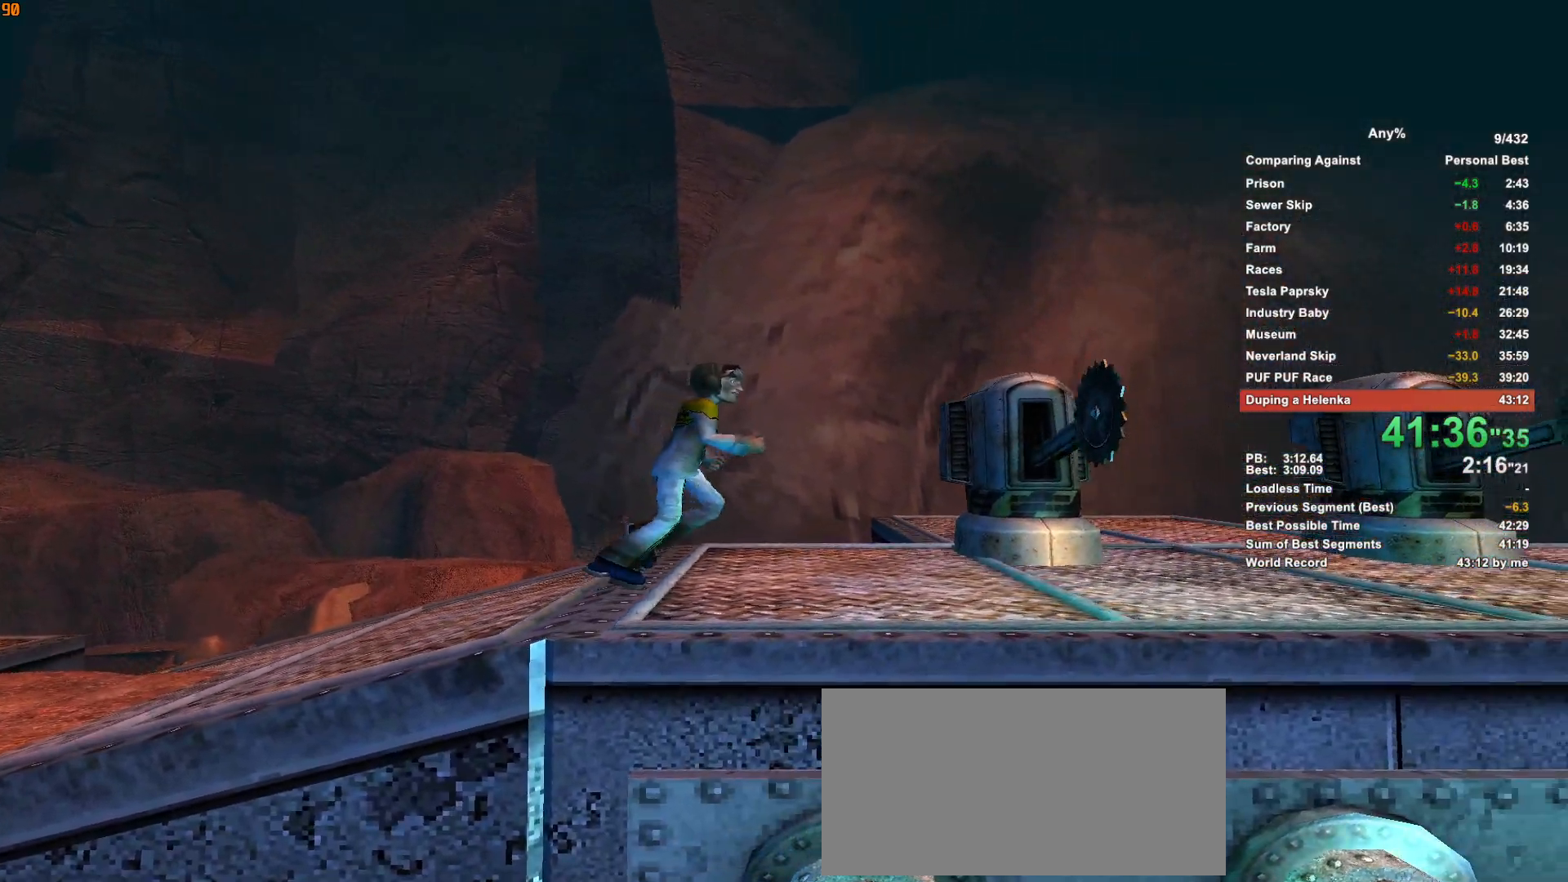
{"keys": ["d"], "mouse": [], "events": []}
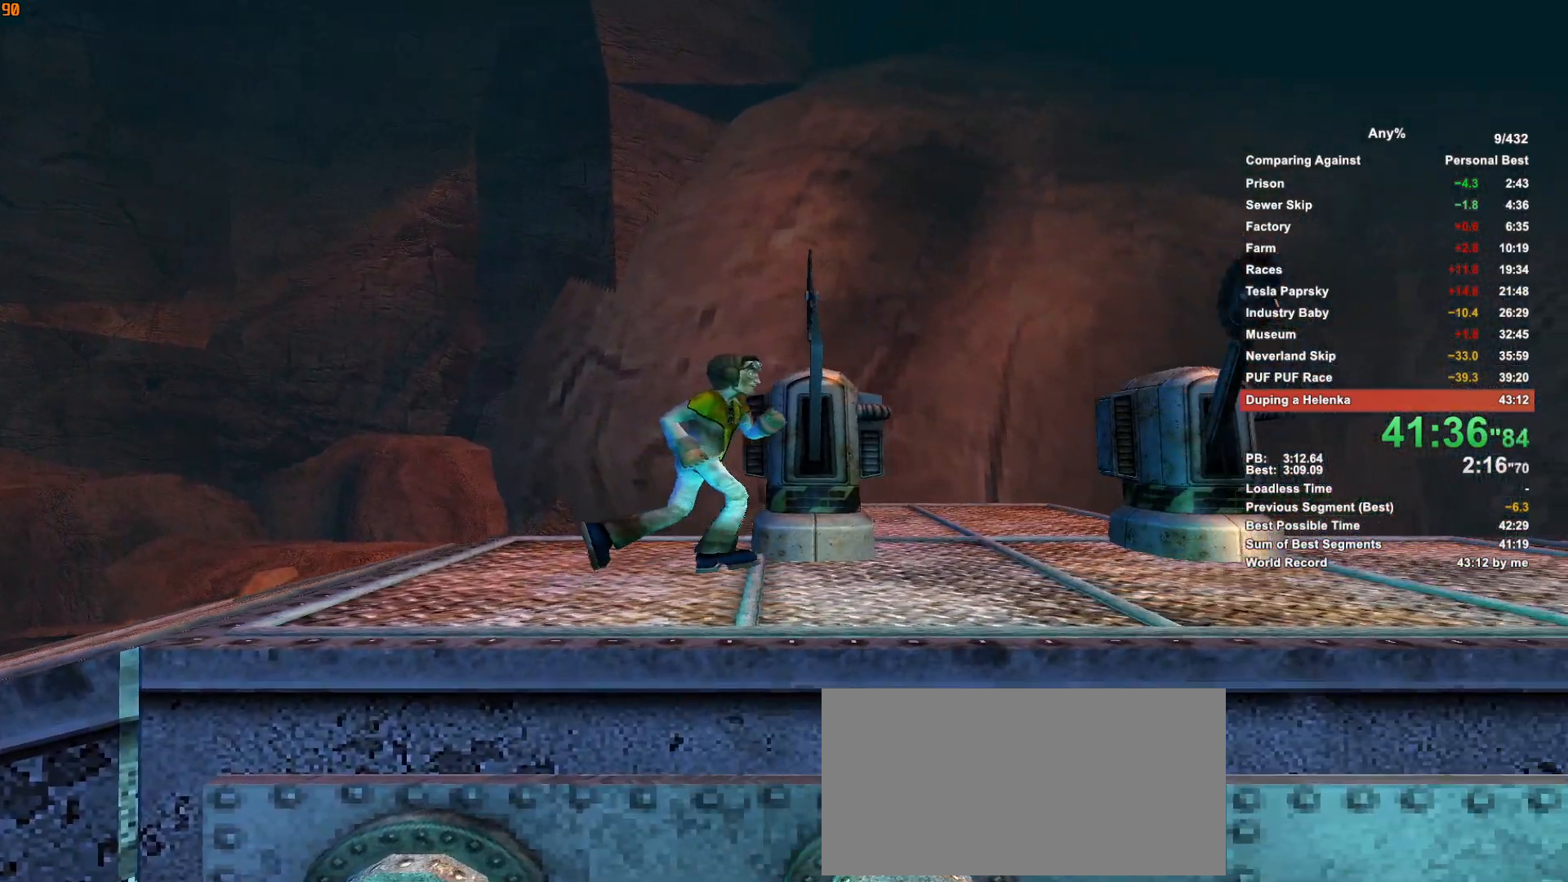
{"keys": ["d"], "mouse": [], "events": []}
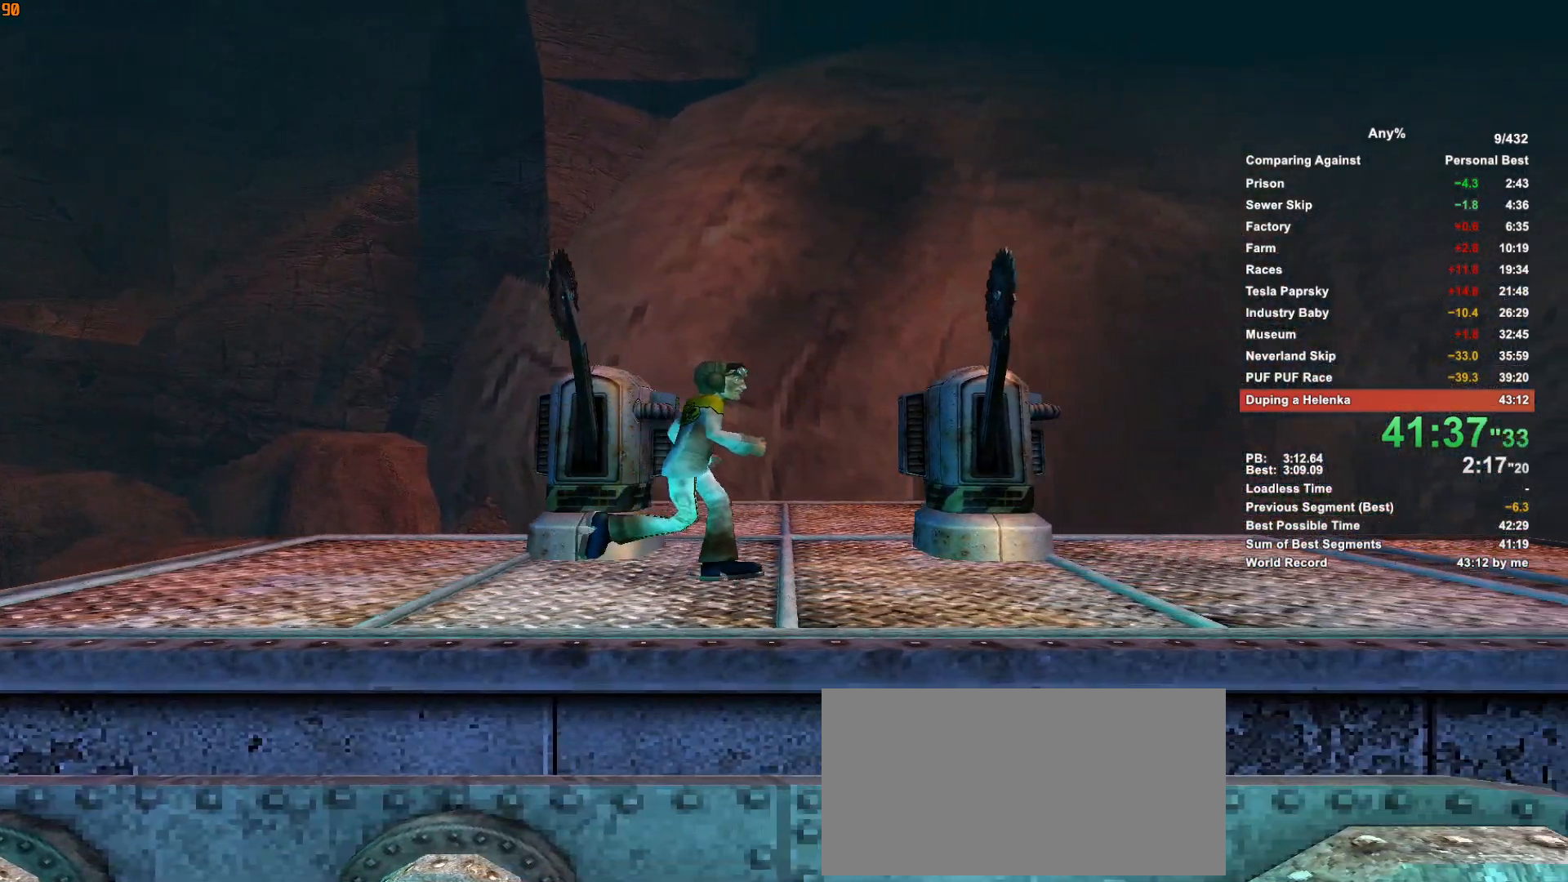
{"keys": ["d"], "mouse": [], "events": []}
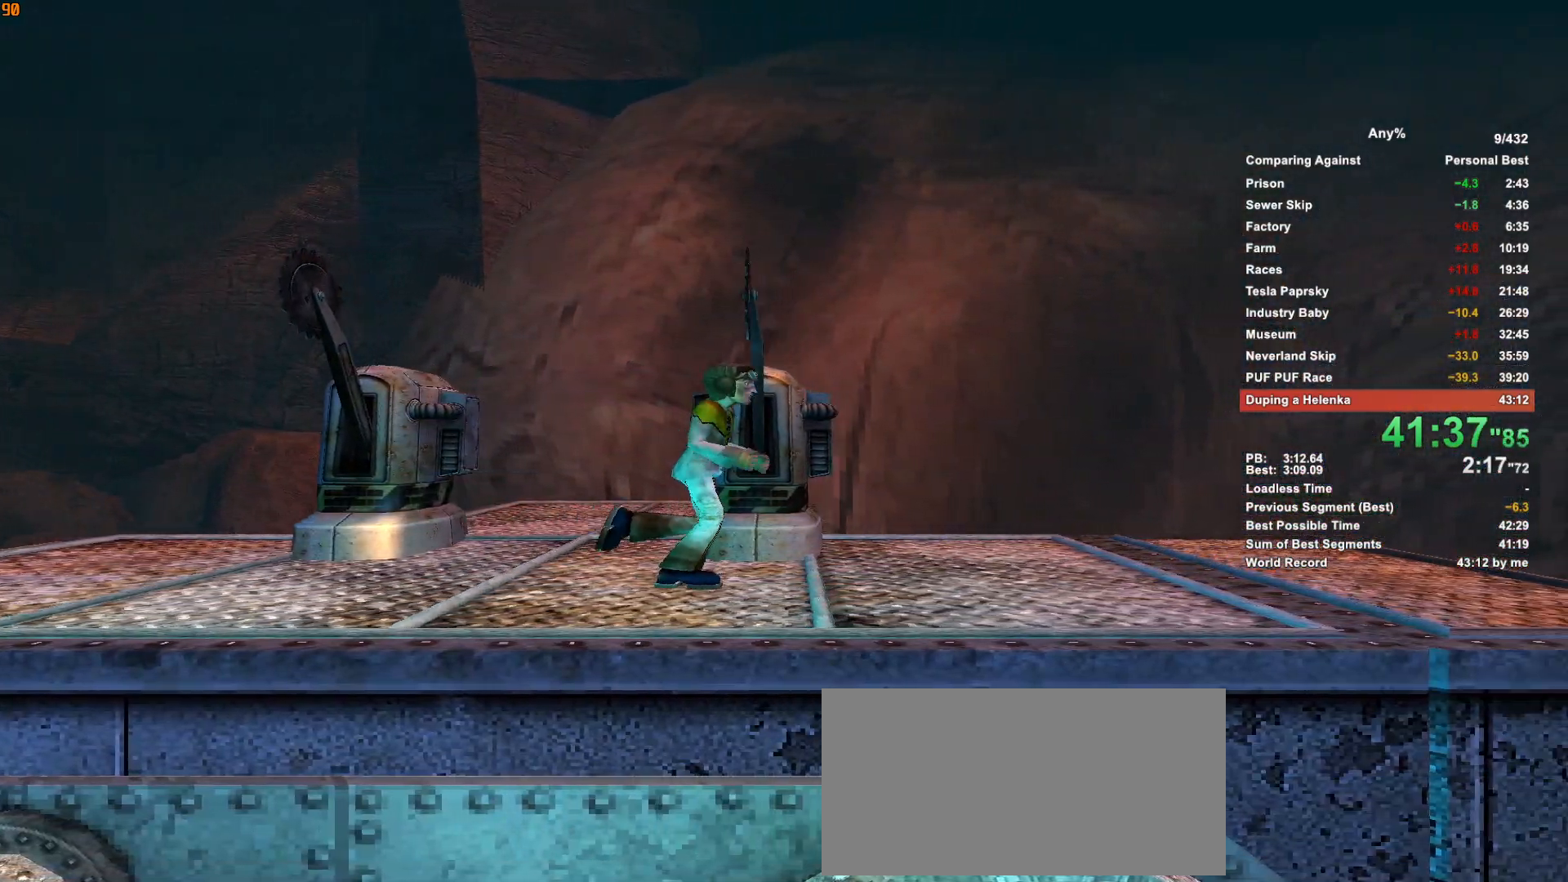
{"keys": ["d"], "mouse": [], "events": []}
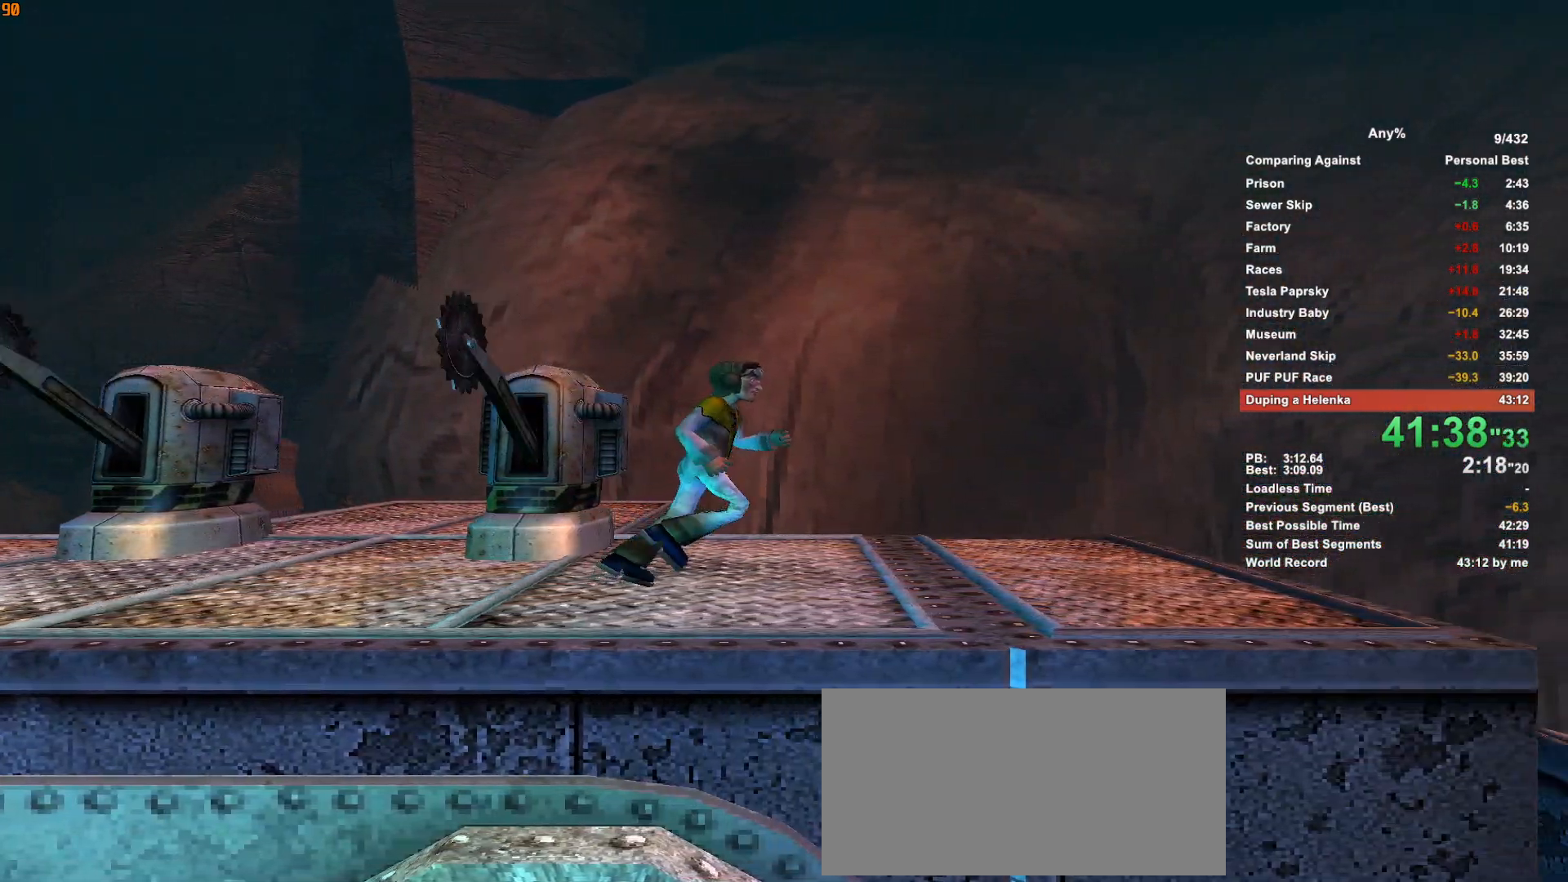
{"keys": ["d"], "mouse": [], "events": []}
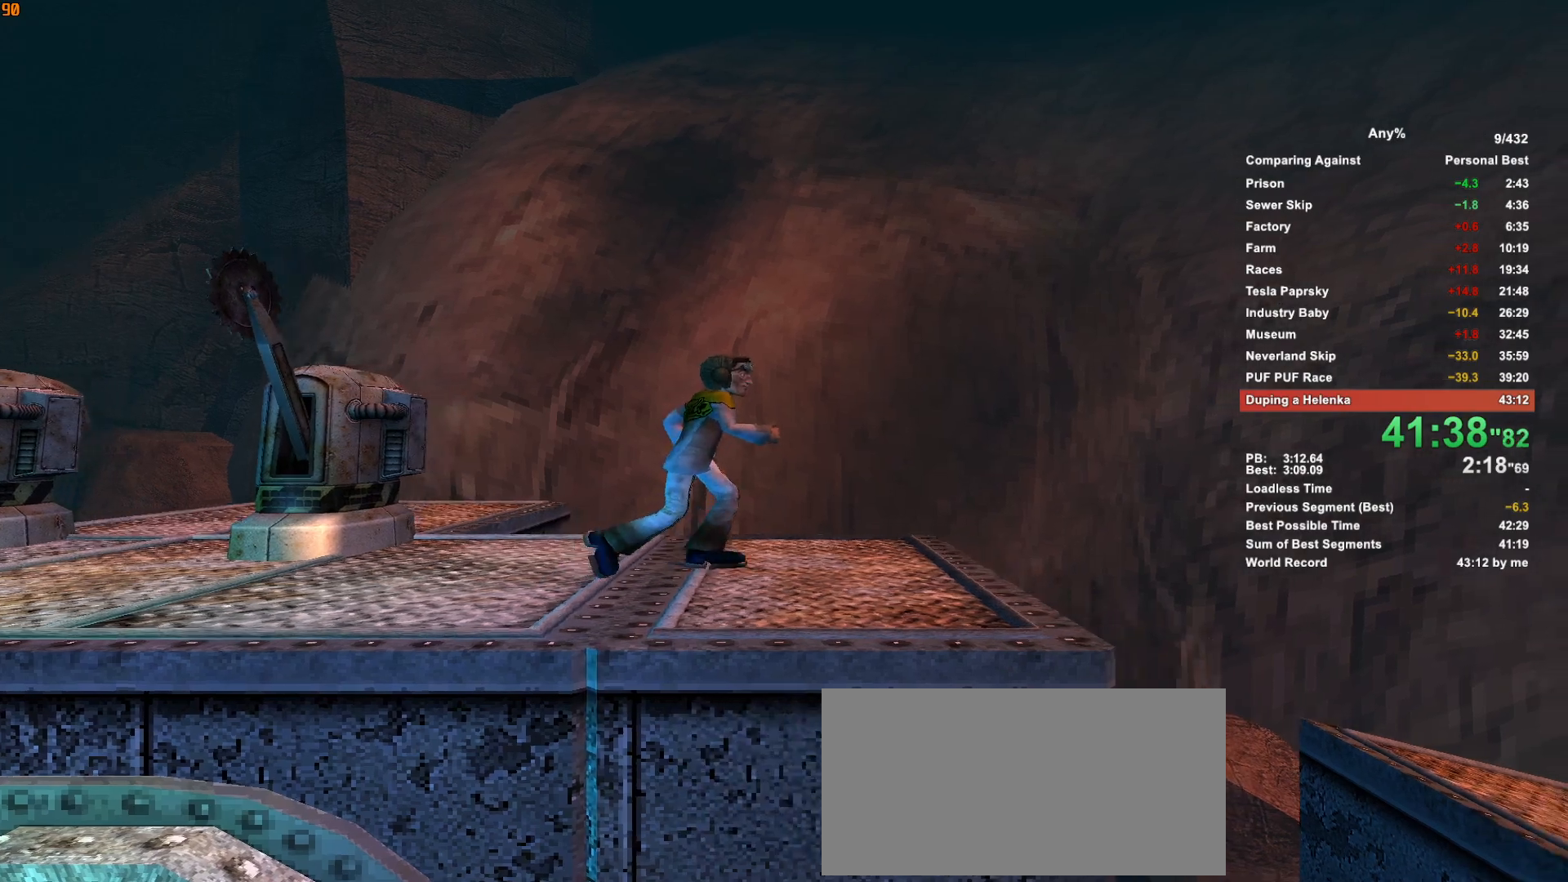
{"keys": ["d"], "mouse": [], "events": []}
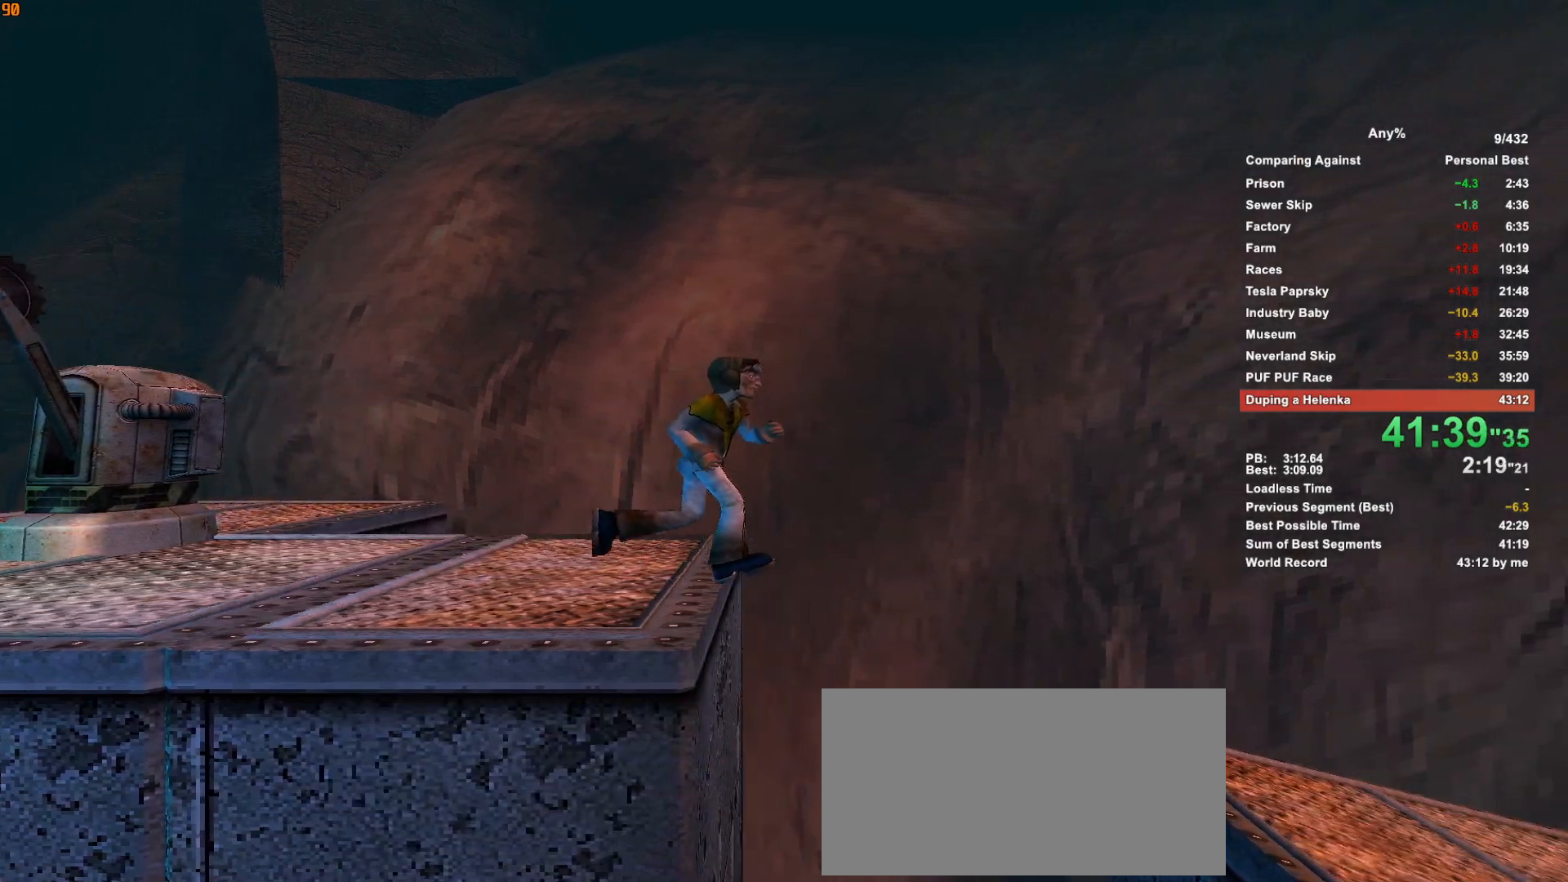
{"keys": ["d", "space"], "mouse": [], "events": [[16, "space", "down"]]}
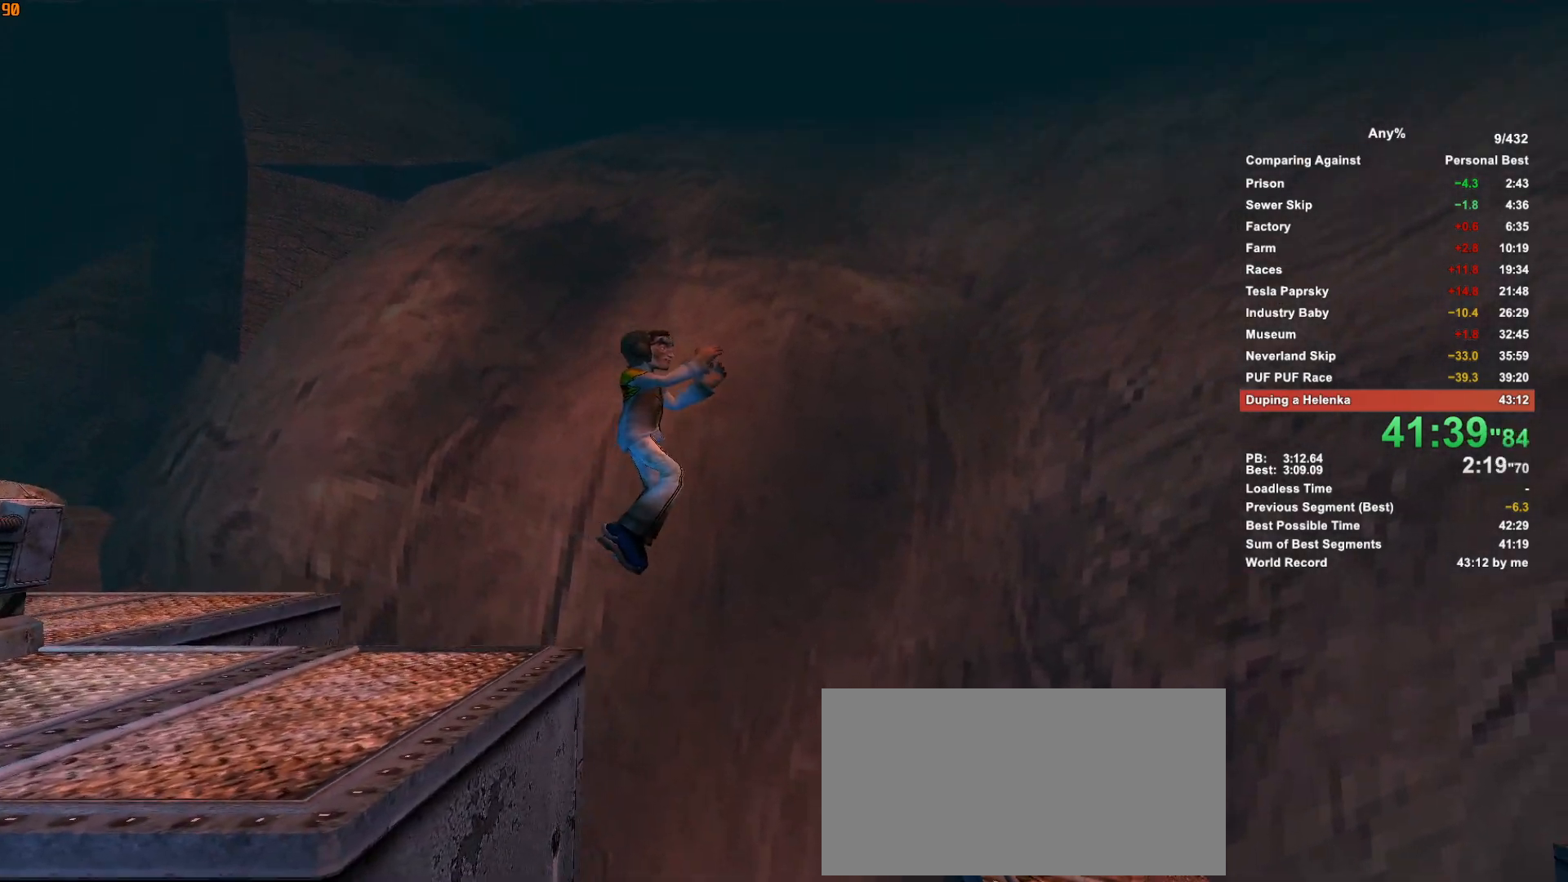
{"keys": ["d"], "mouse": [], "events": [[250, "space", "up"]]}
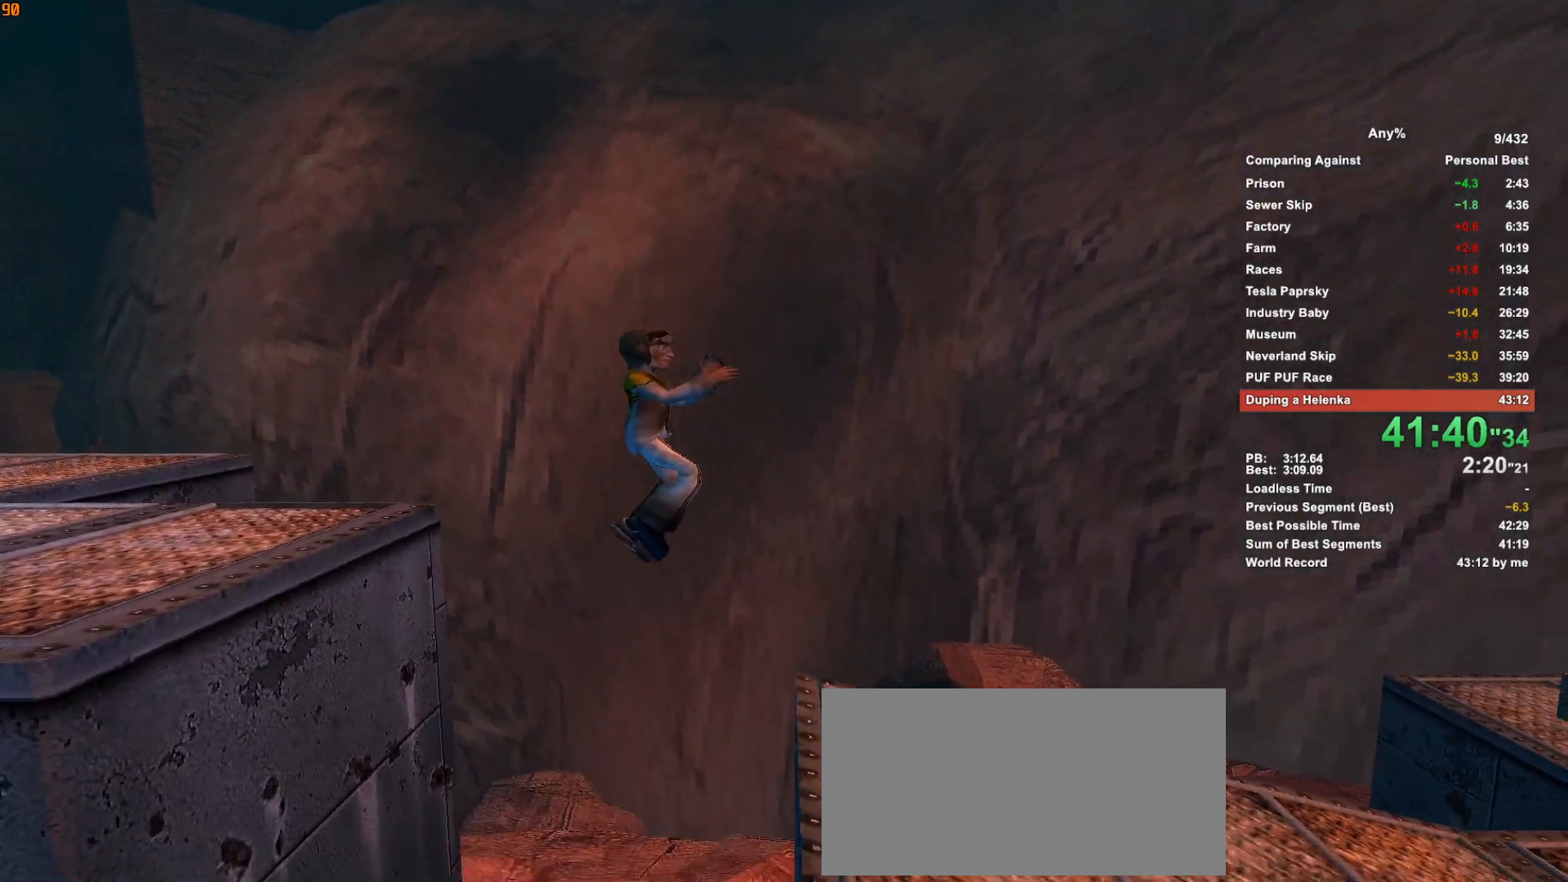
{"keys": ["d"], "mouse": [], "events": []}
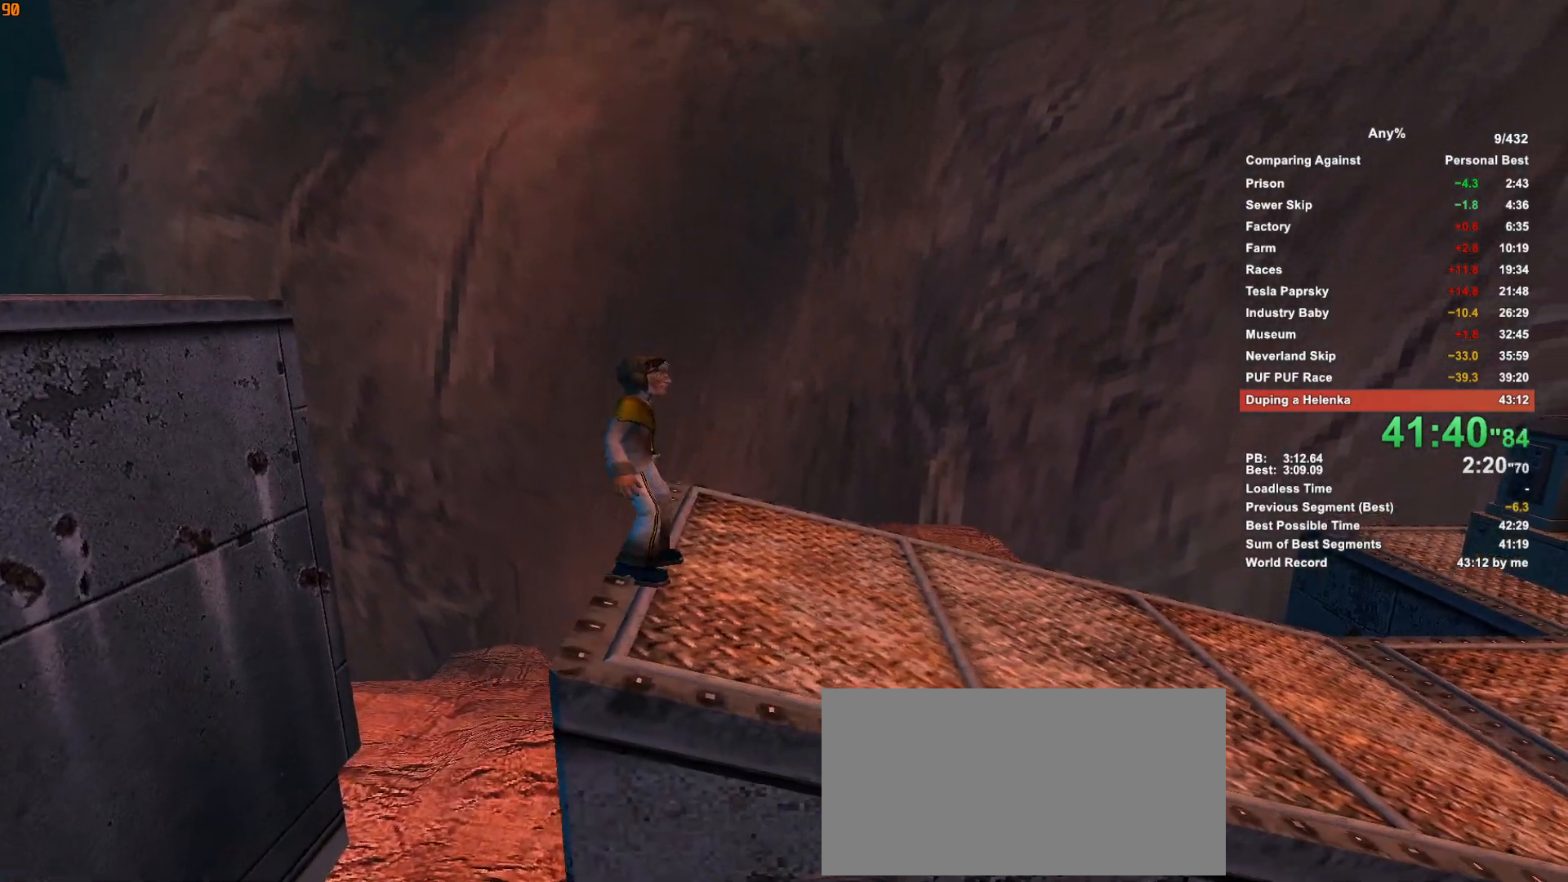
{"keys": ["d"], "mouse": [], "events": []}
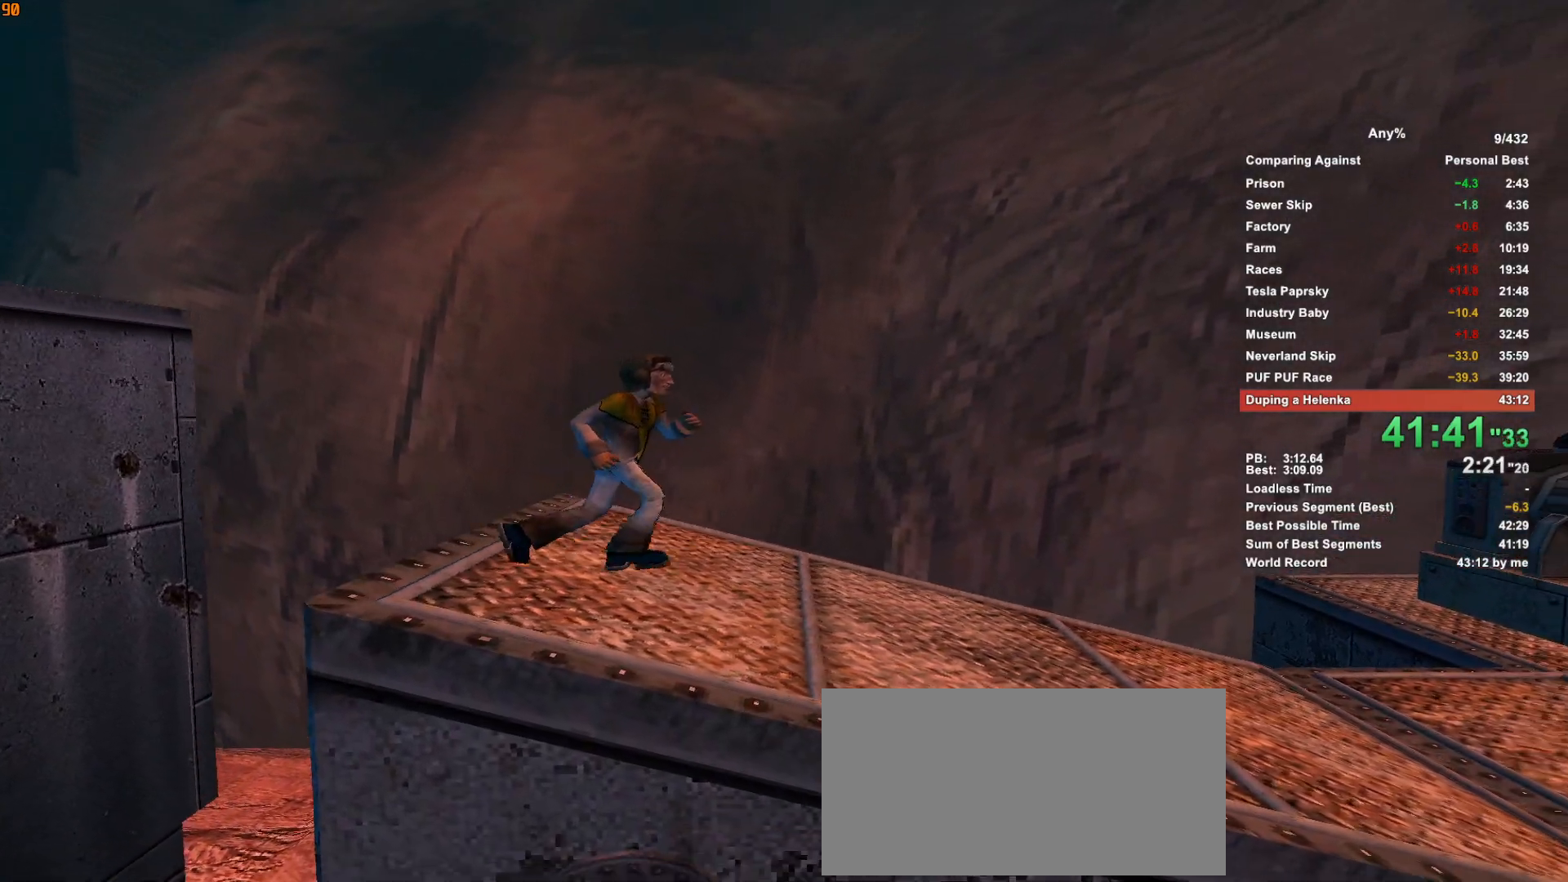
{"keys": ["d"], "mouse": [], "events": []}
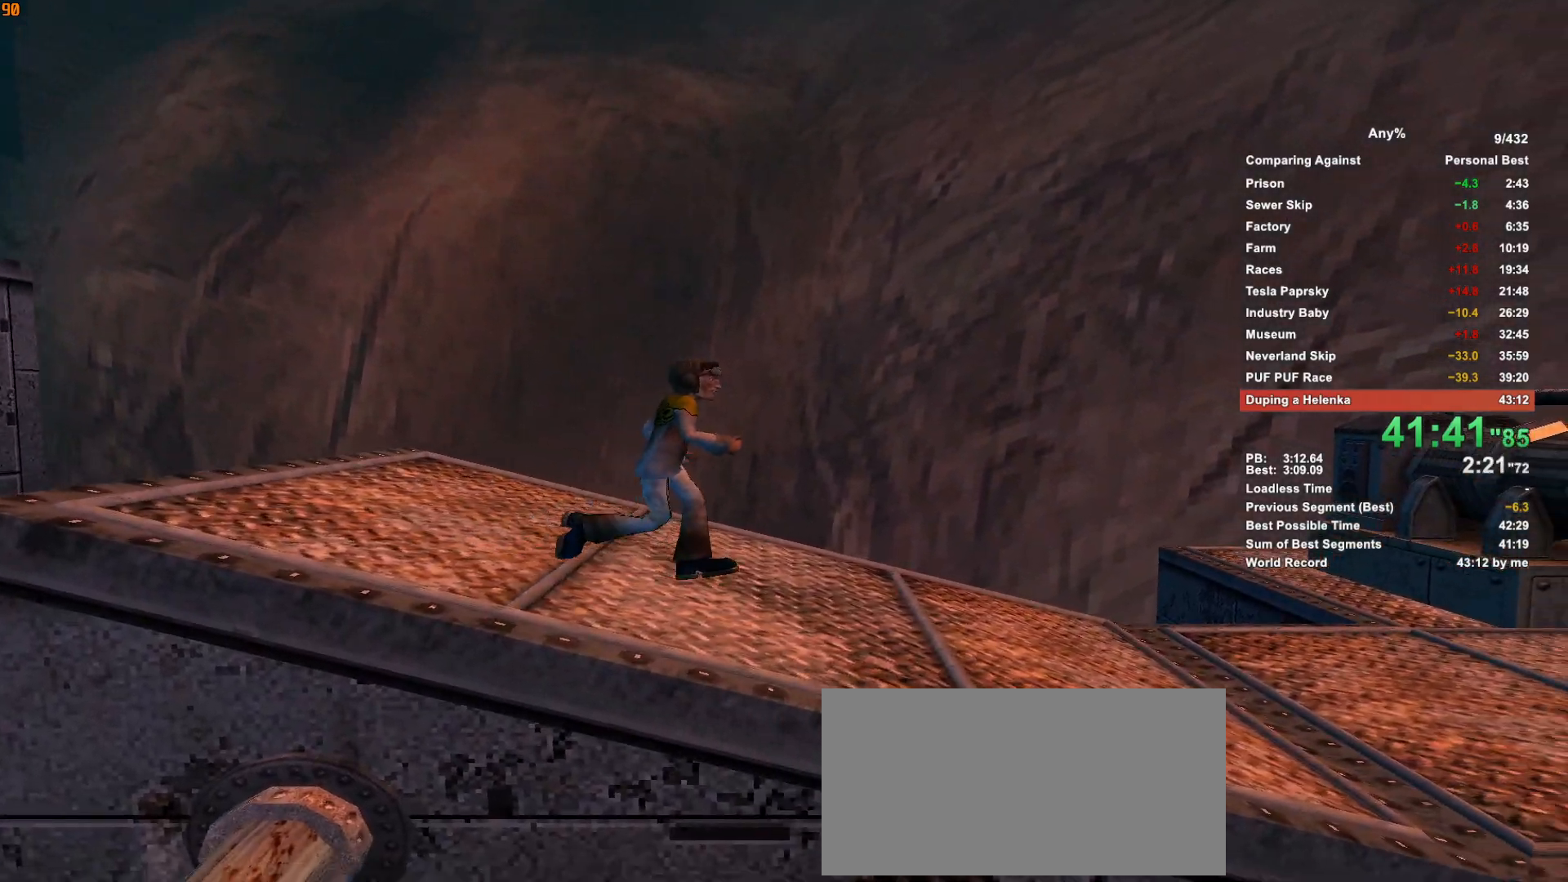
{"keys": ["d"], "mouse": [], "events": []}
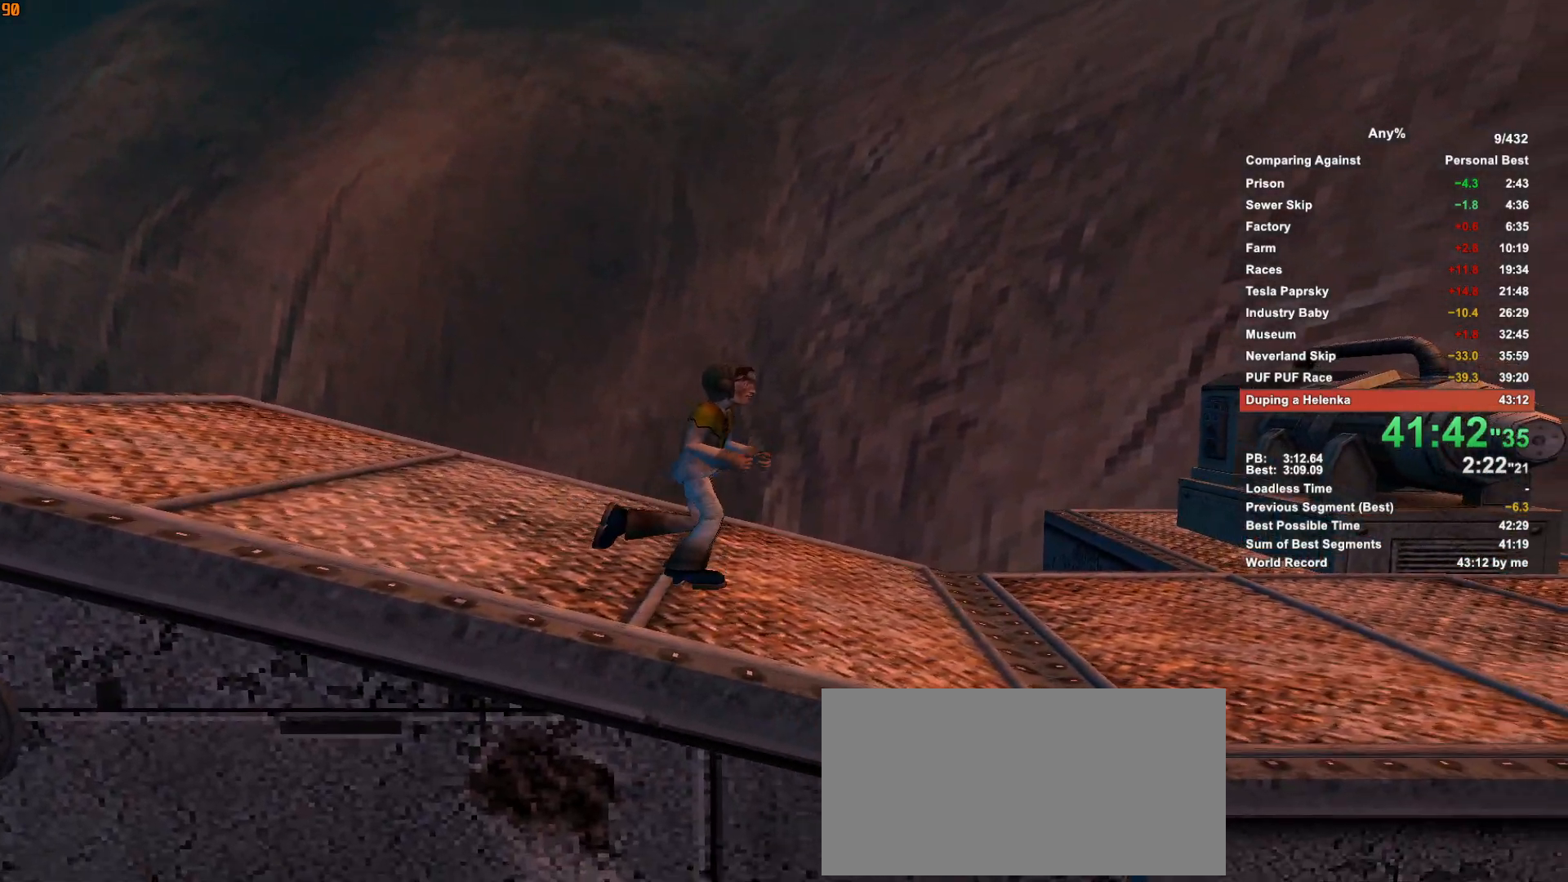
{"keys": ["d"], "mouse": [], "events": []}
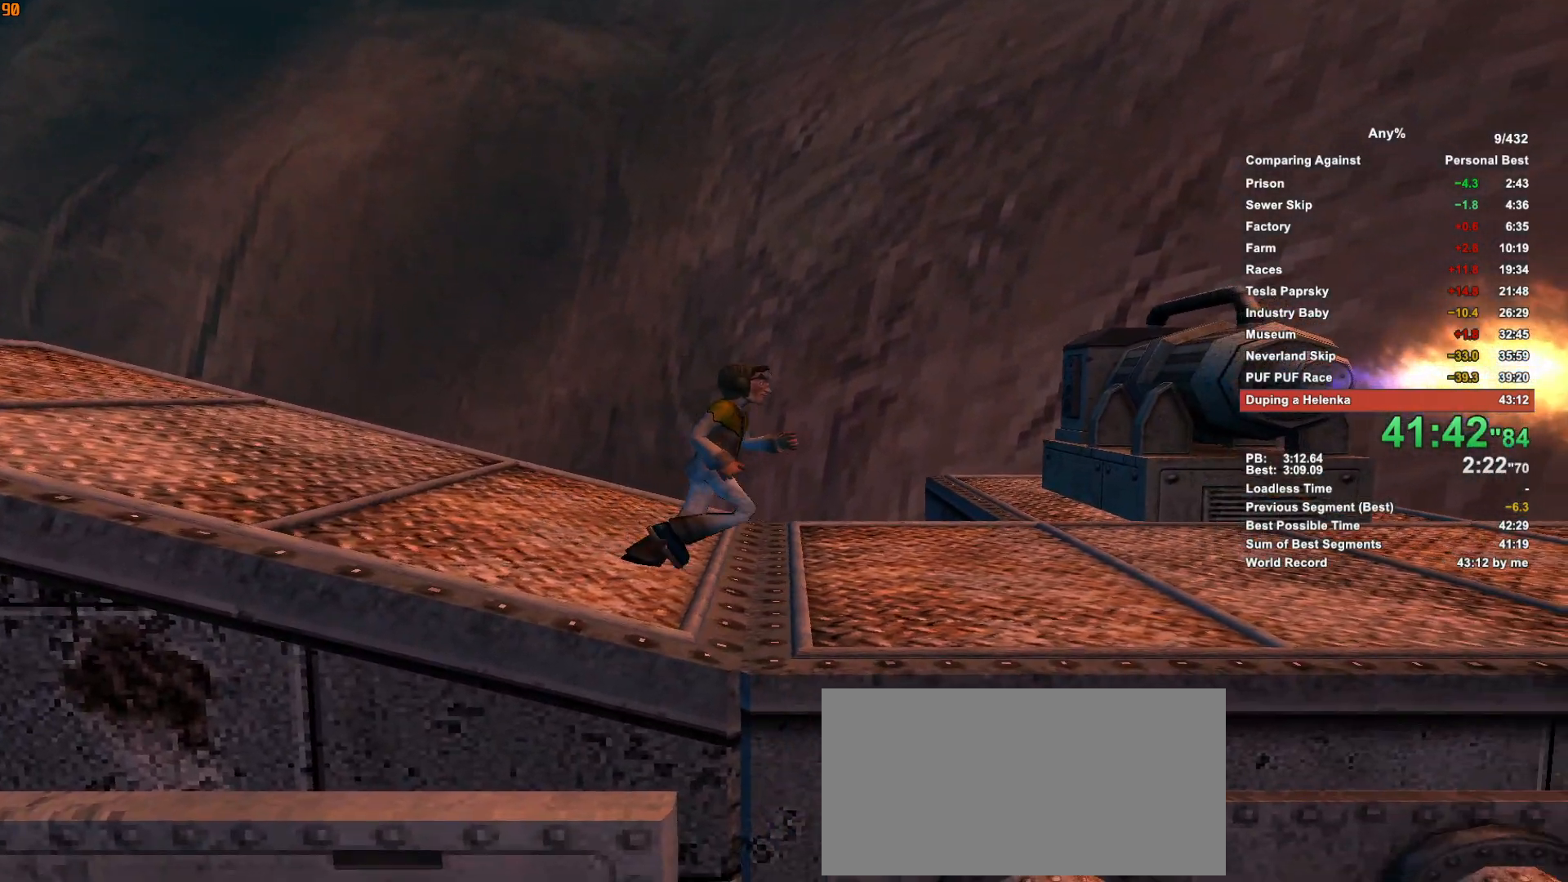
{"keys": ["d"], "mouse": [], "events": []}
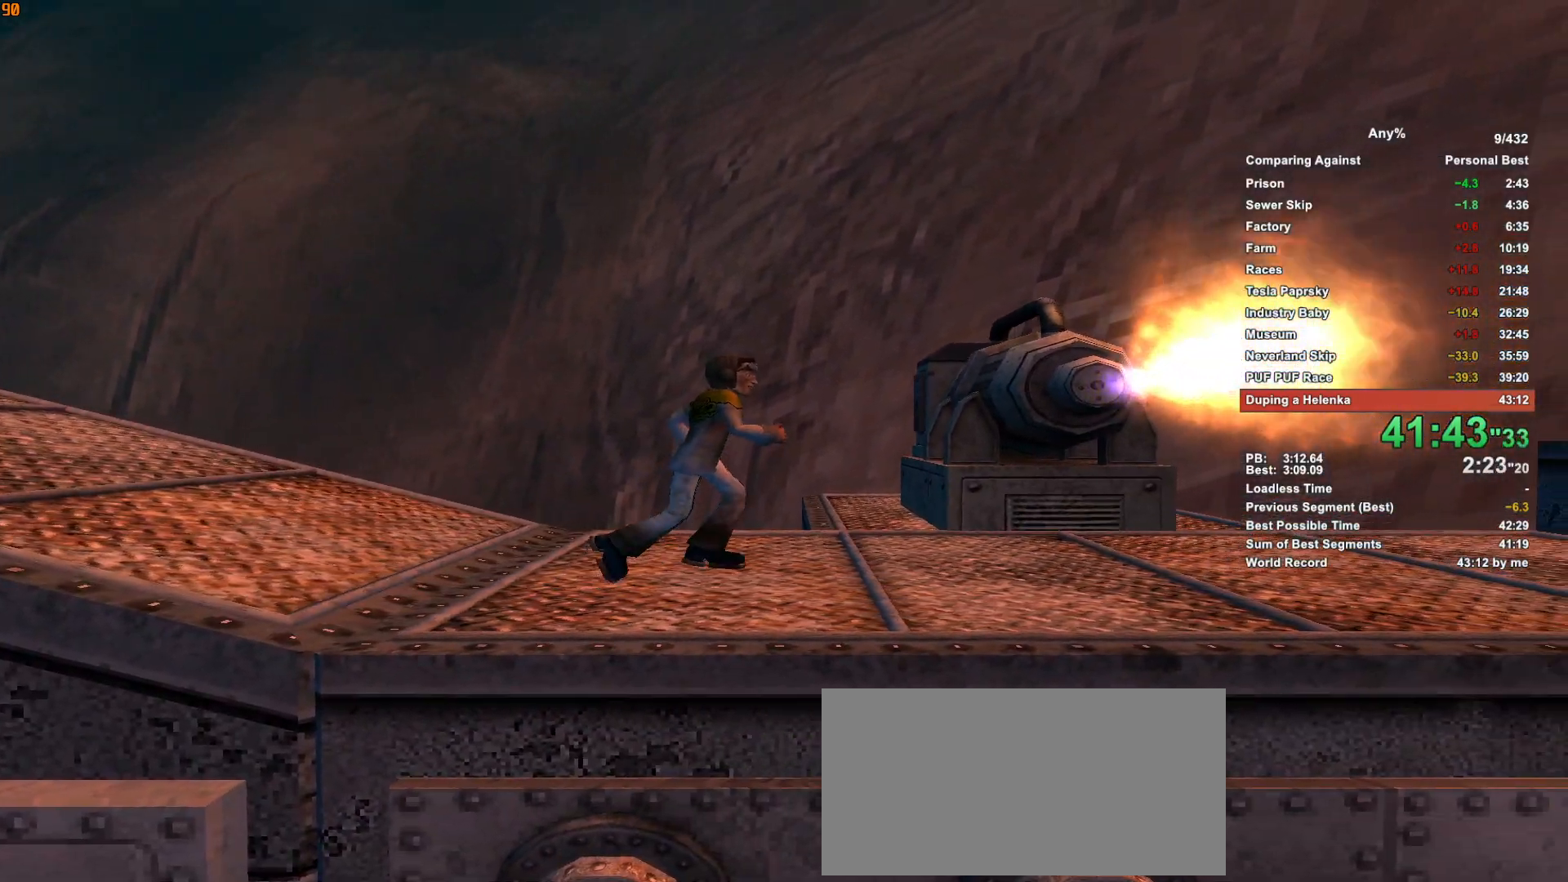
{"keys": [], "mouse": [], "events": [[416, "d", "up"]]}
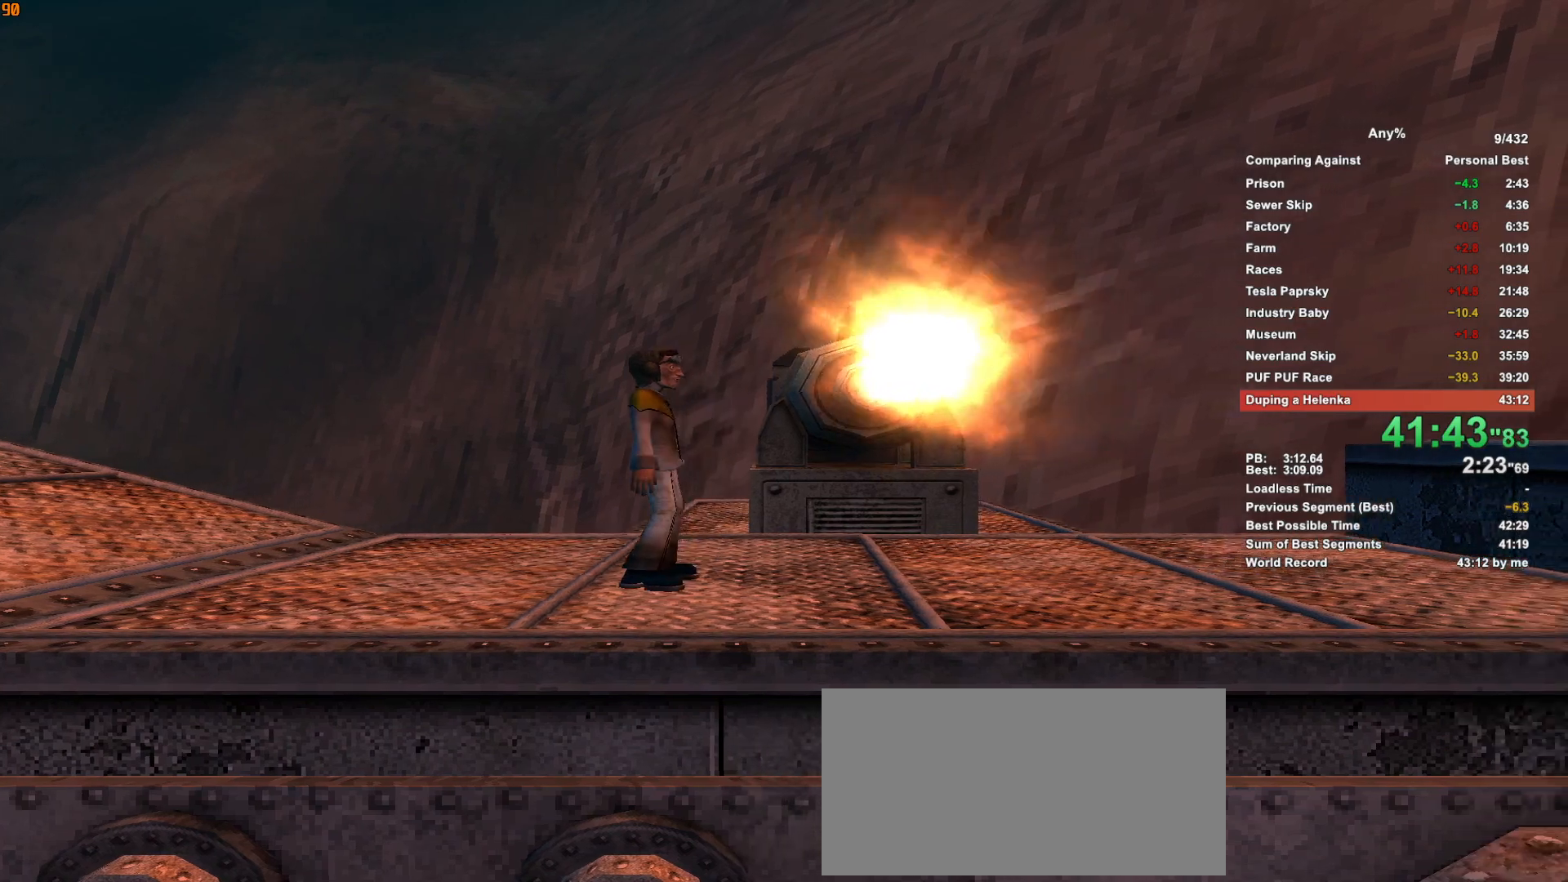
{"keys": [], "mouse": [], "events": []}
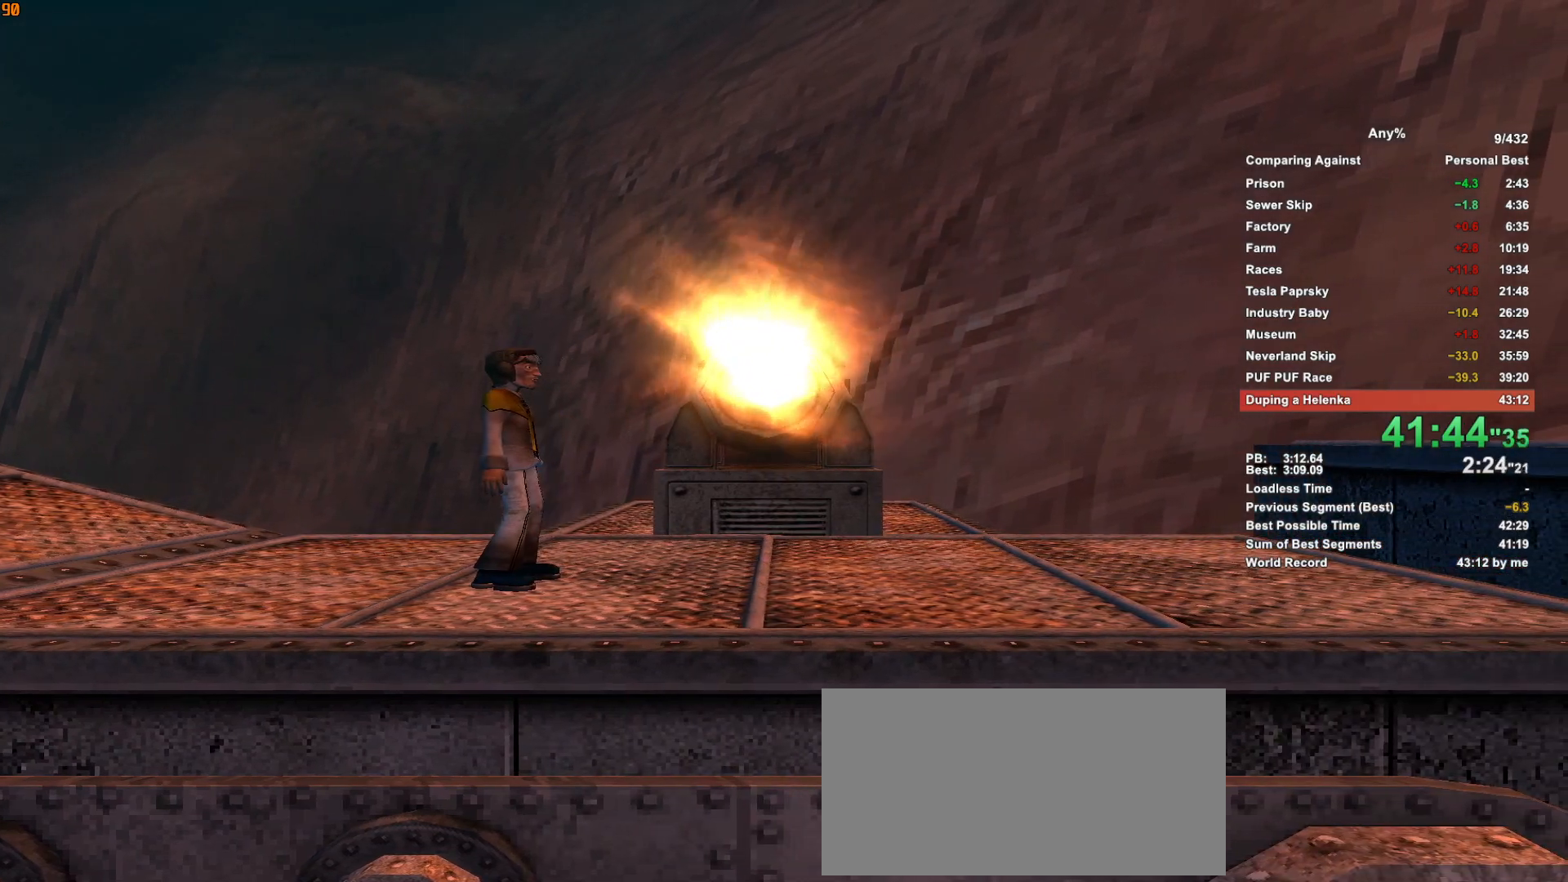
{"keys": [], "mouse": [], "events": []}
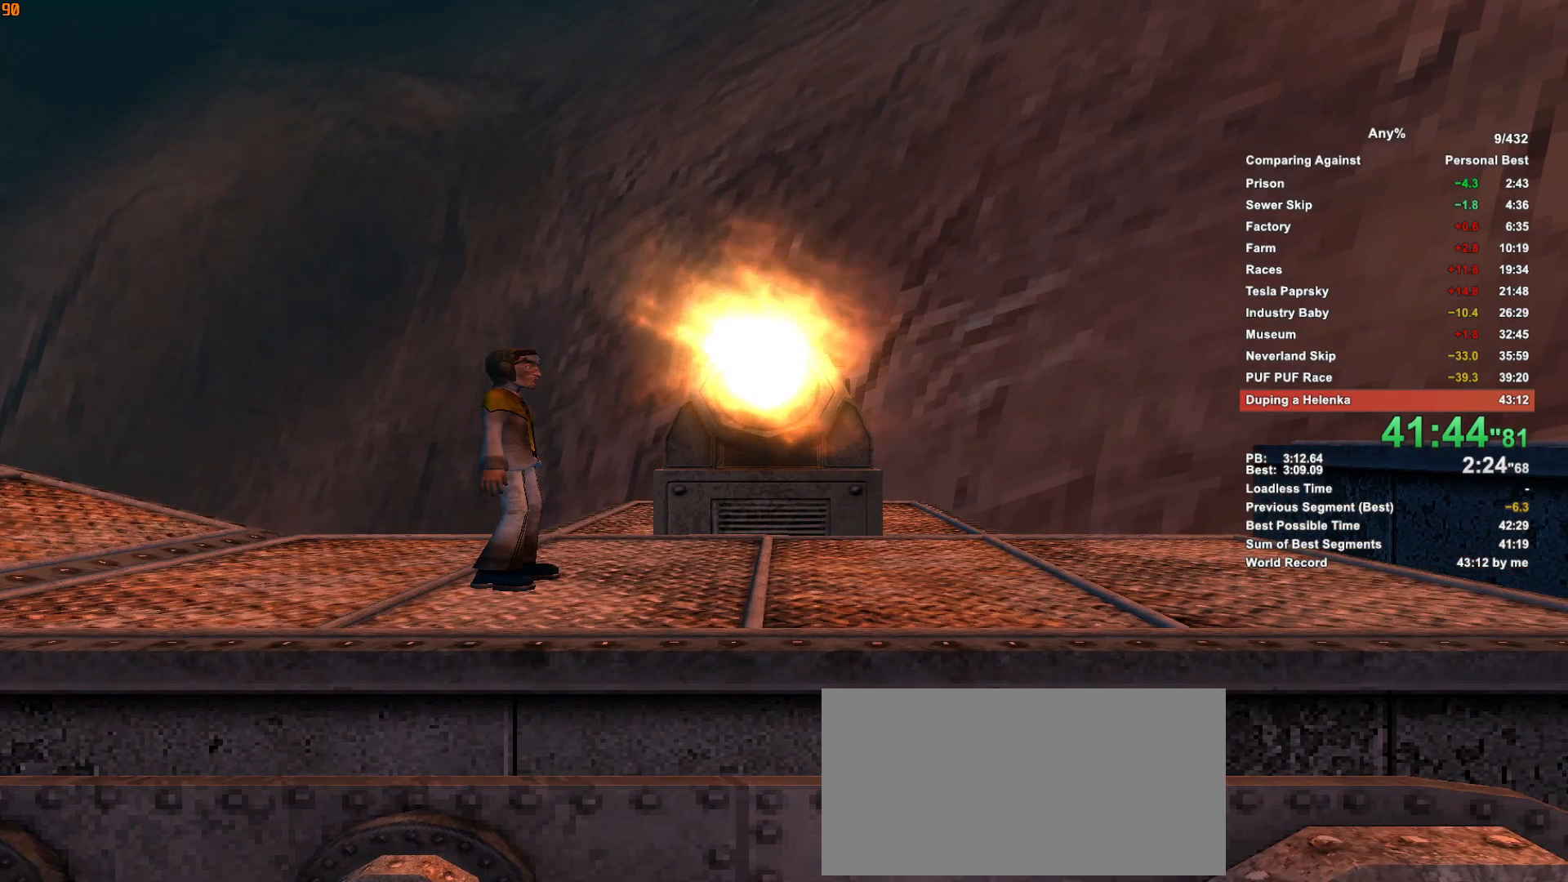
{"keys": [], "mouse": [], "events": []}
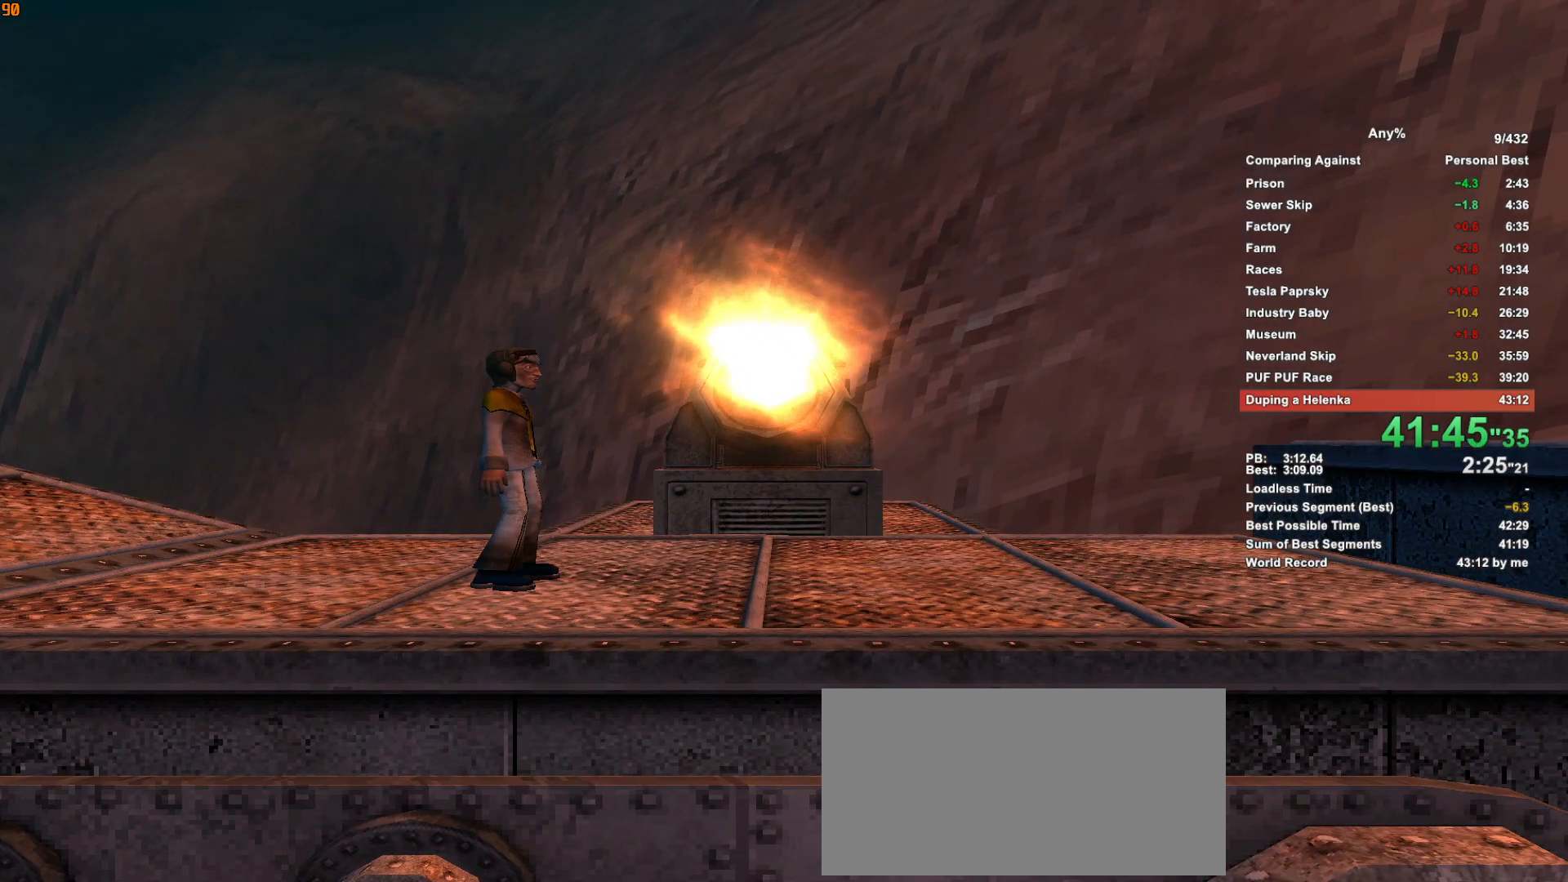
{"keys": [], "mouse": [], "events": []}
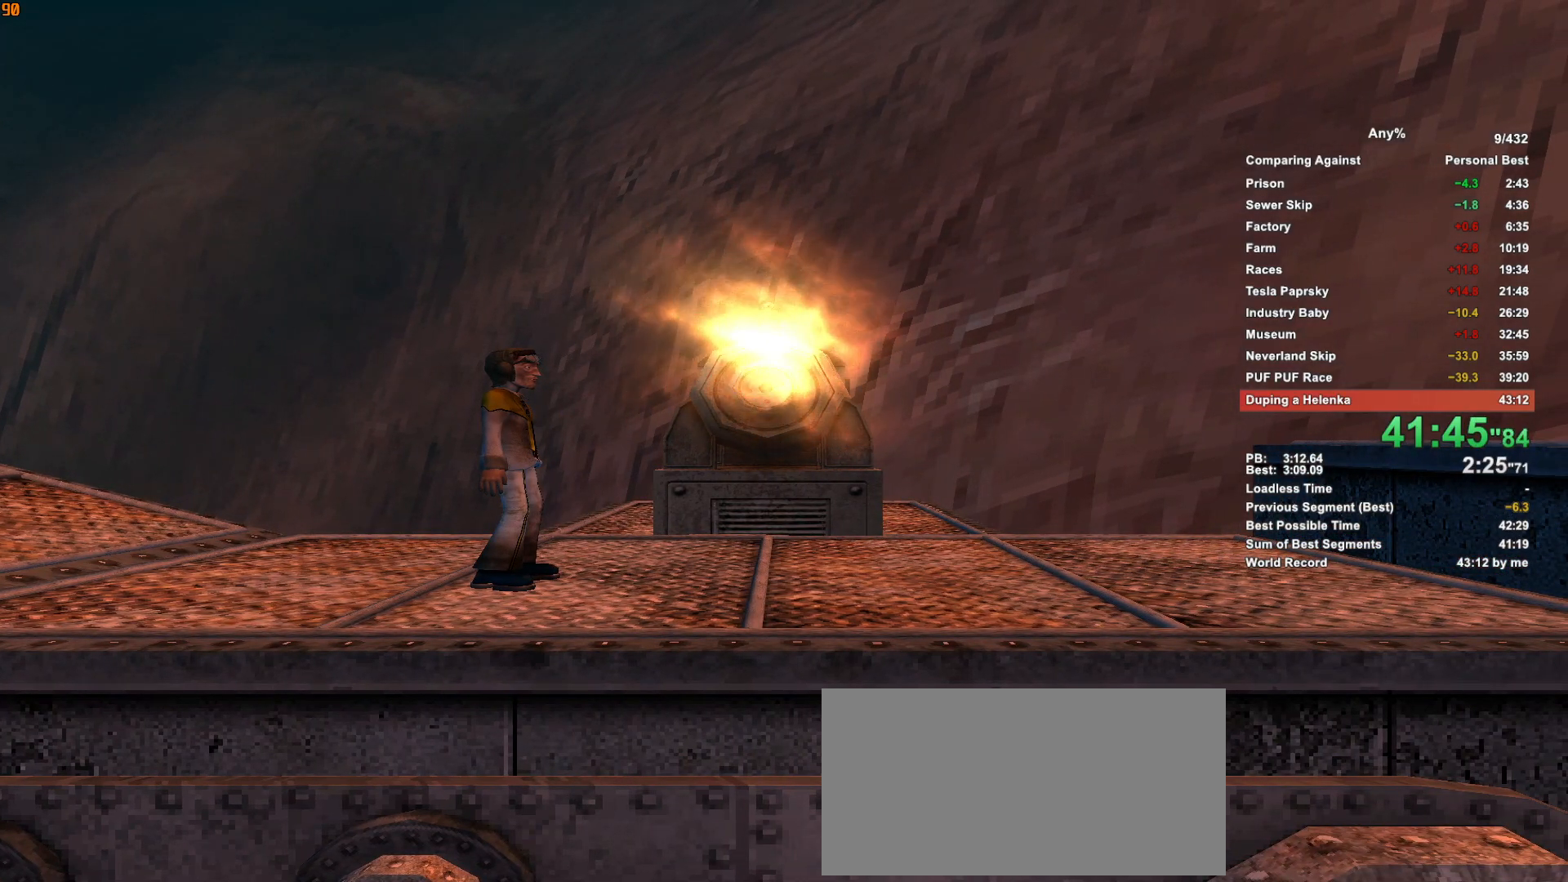
{"keys": ["d"], "mouse": [], "events": [[166, "d", "down"]]}
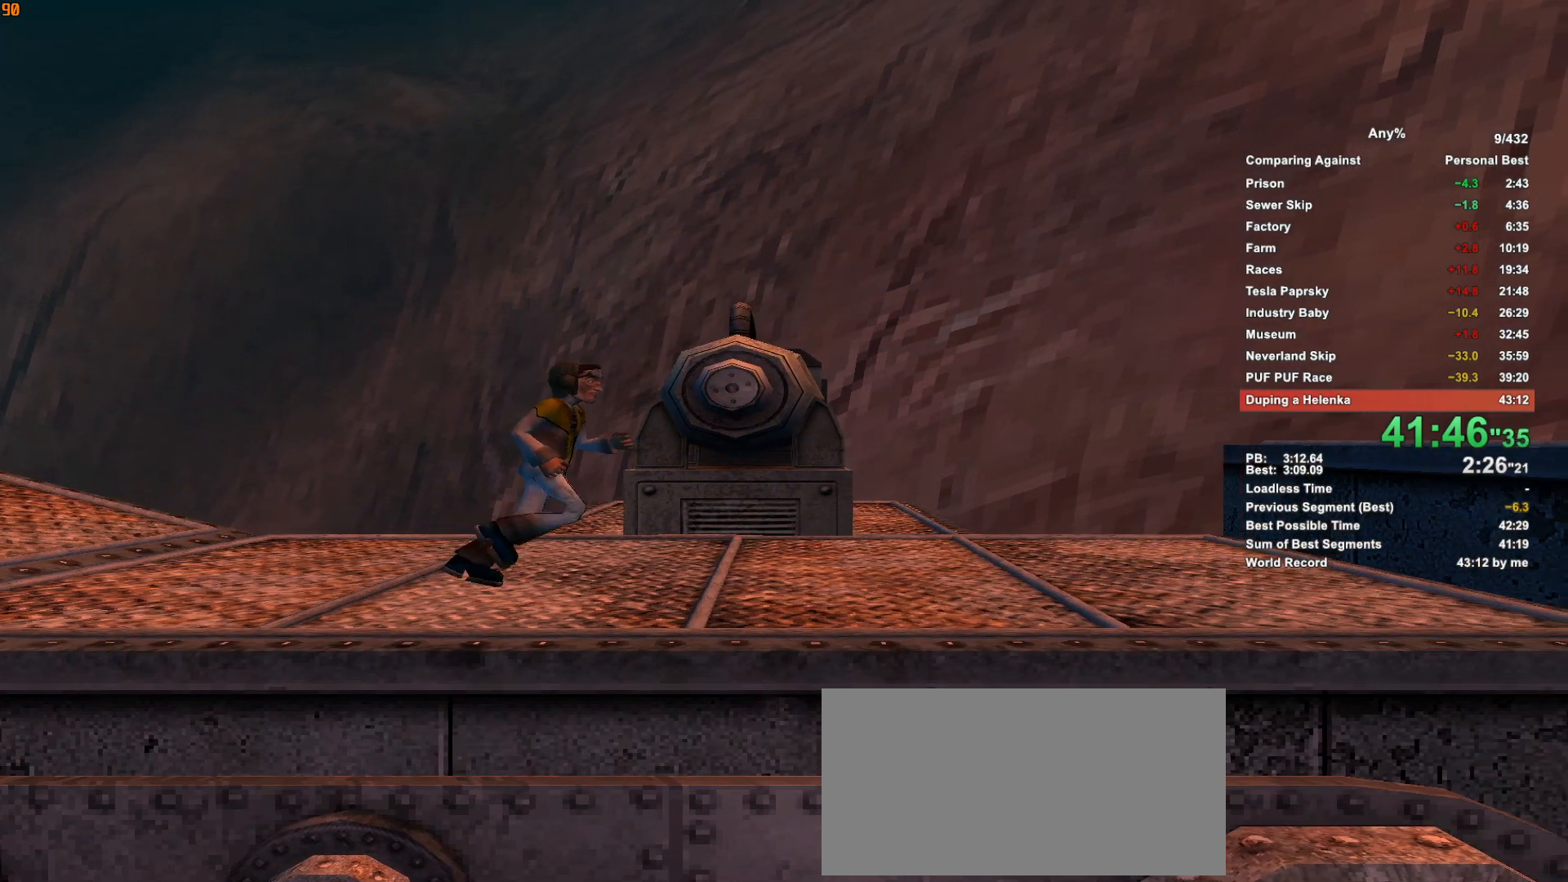
{"keys": ["d"], "mouse": [], "events": []}
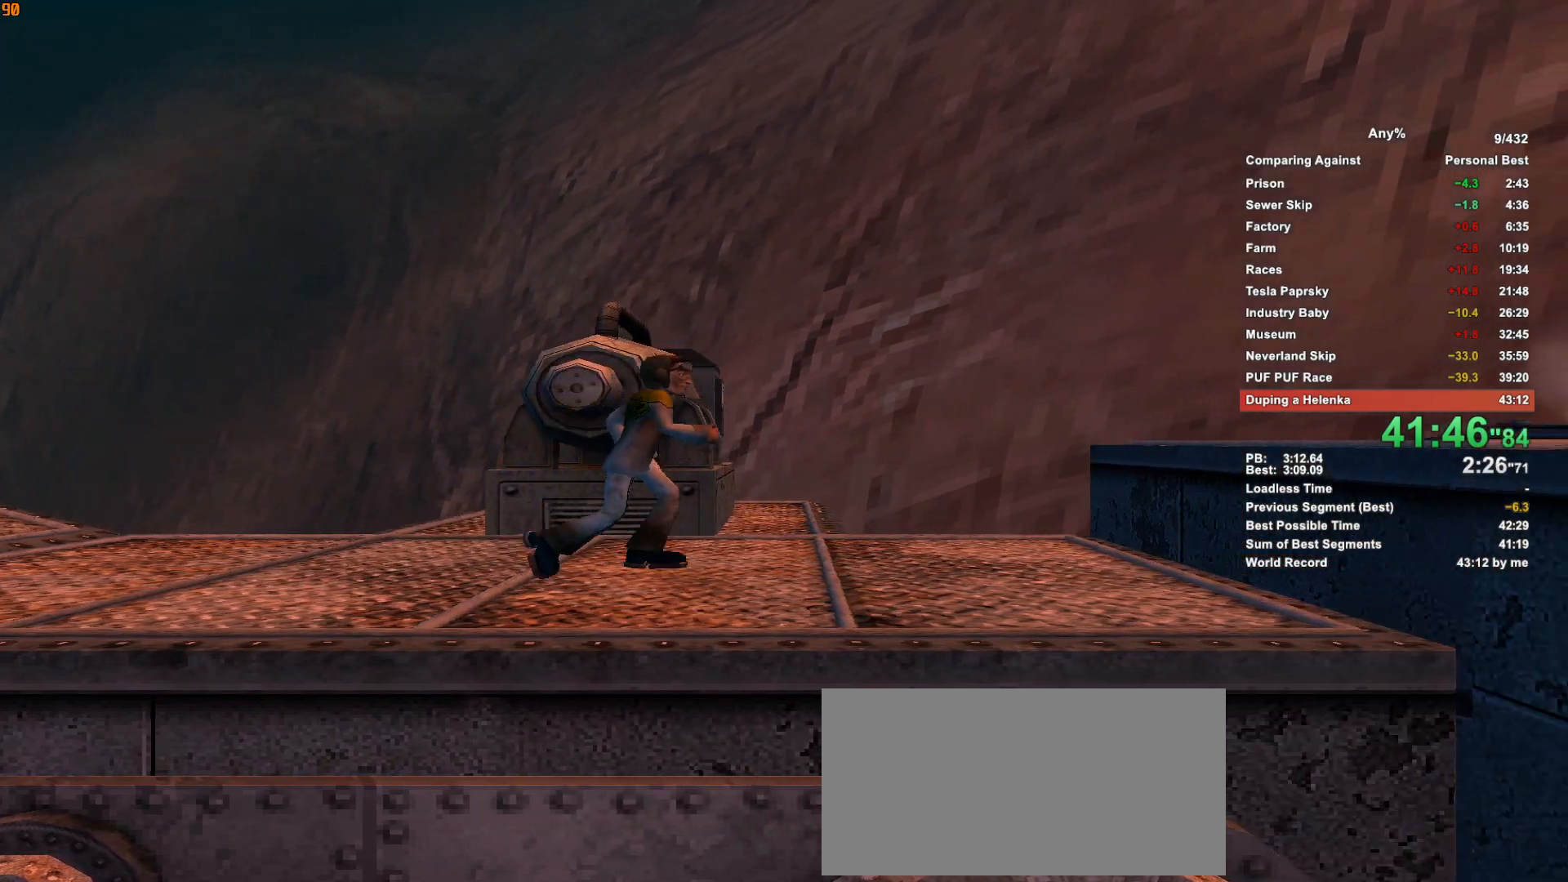
{"keys": ["d"], "mouse": [], "events": []}